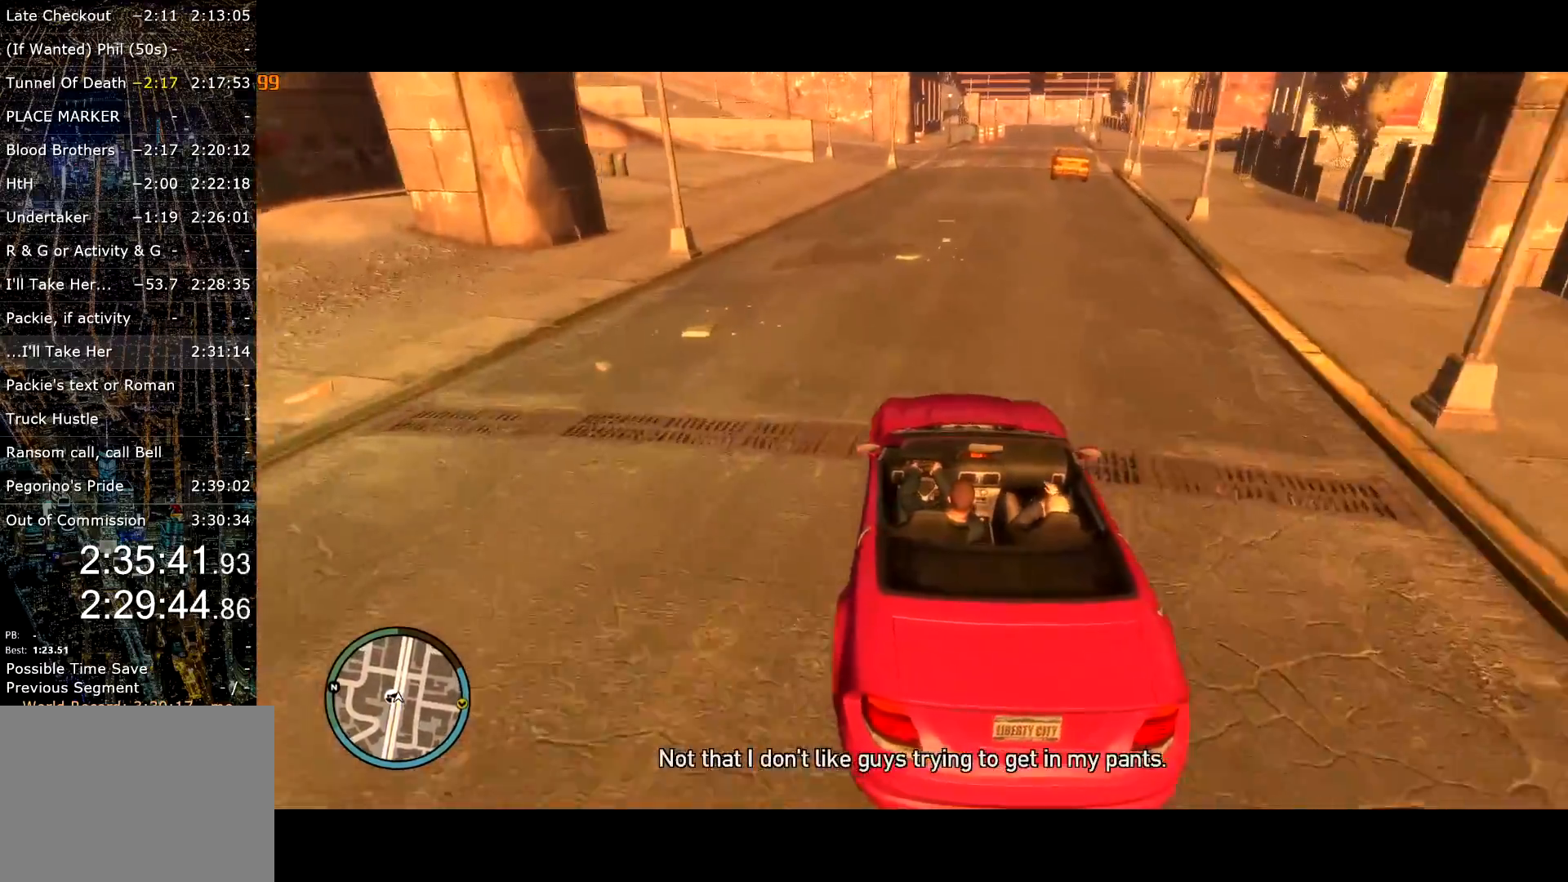
Gameplay with keyboard and mouse; each line is a JSON object with the keys and mouse buttons held at the frame after it. "events" lists presses ("down") and releases ("up") of "a", "c", "ctrl", "d", "down", "e", "escape", "f", "f2", "g", "lock", "q", "r", "return", "s", "shift", "space", "t", "up", "v", "w", "mouse_left", "mouse_right", "mouse_wheel_up" and "mouse_wheel_down" between this image and that frame as [ms after this image, input, new state], when the widget could be followed in between. "mouse_left", "mouse_right", "mouse_wheel_up", "mouse_wheel_down" = the "left", "right", "wheel_up", "wheel_down" buttons of the "mouse" list. No other keys are recorded. Mouse movement is not recorded. Key names are as the overlay labels them; some are game actions (e.g. jump) rather than physical keys.
{"keys": ["a", "s"], "mouse": [], "events": [[50, "s", "down"], [100, "a", "up"], [417, "a", "down"]]}
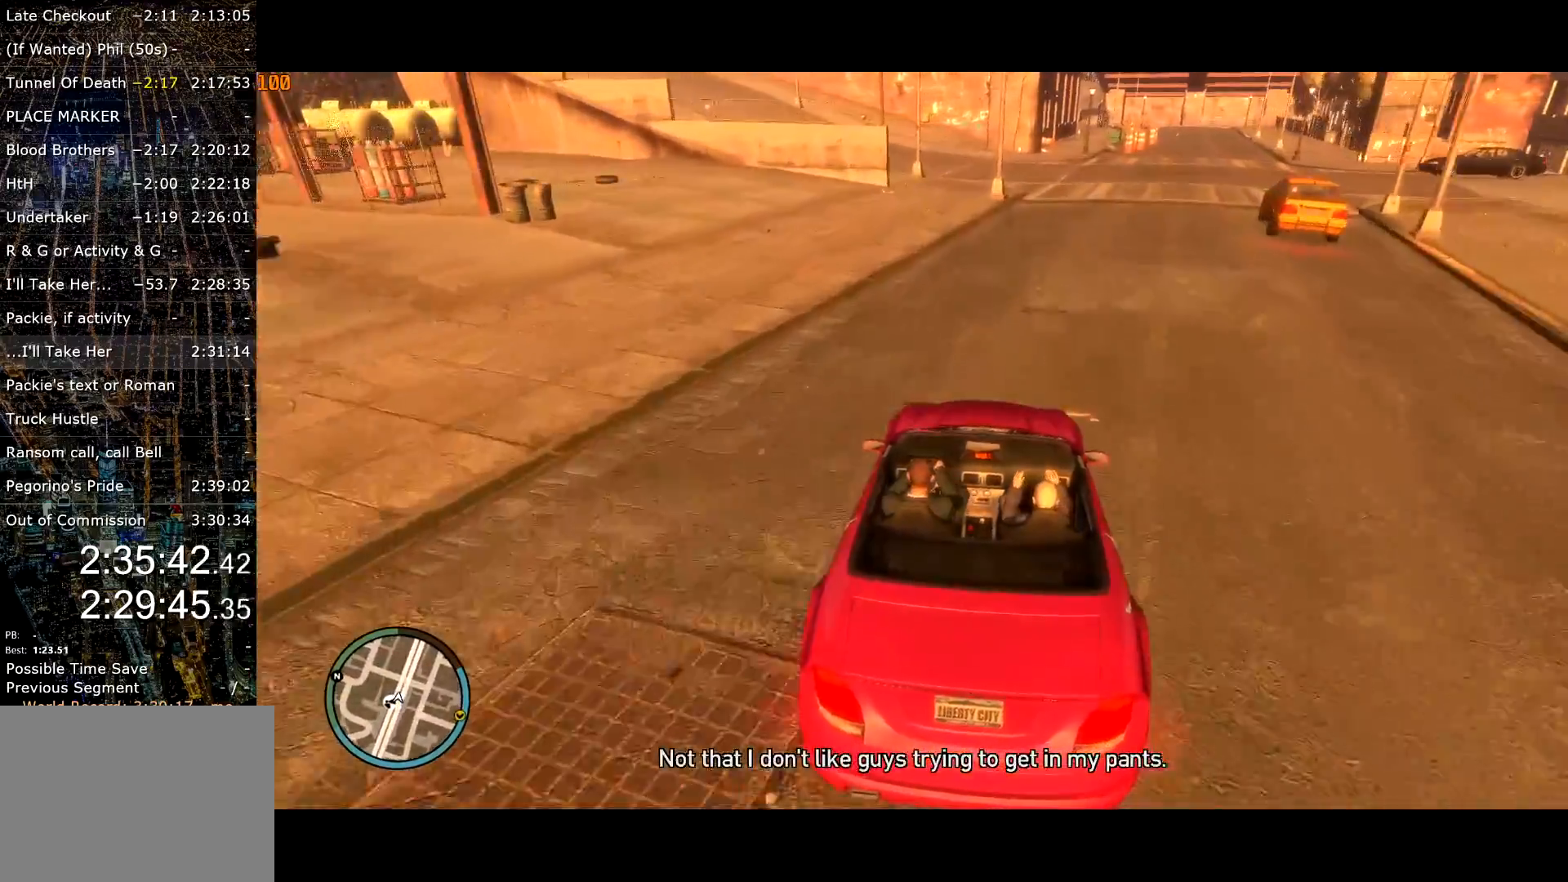
{"keys": ["a", "s"], "mouse": [], "events": [[67, "a", "up"], [117, "a", "down"], [117, "s", "up"], [150, "a", "up"], [334, "s", "down"], [450, "a", "down"]]}
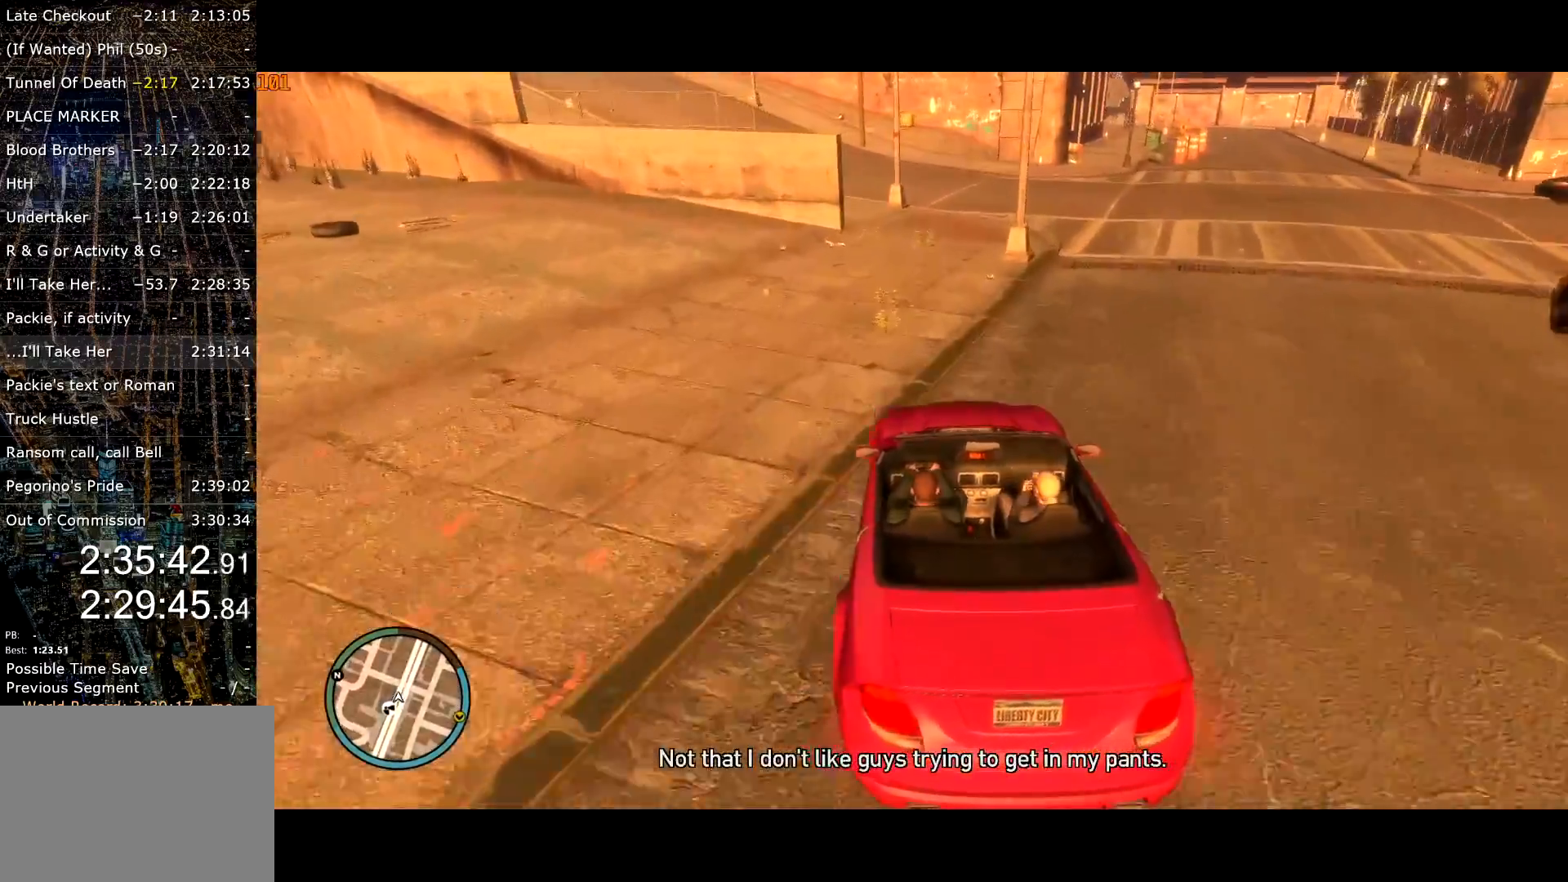
{"keys": ["a", "space"], "mouse": [], "events": [[167, "a", "up"], [267, "a", "down"], [317, "s", "up"], [400, "space", "down"]]}
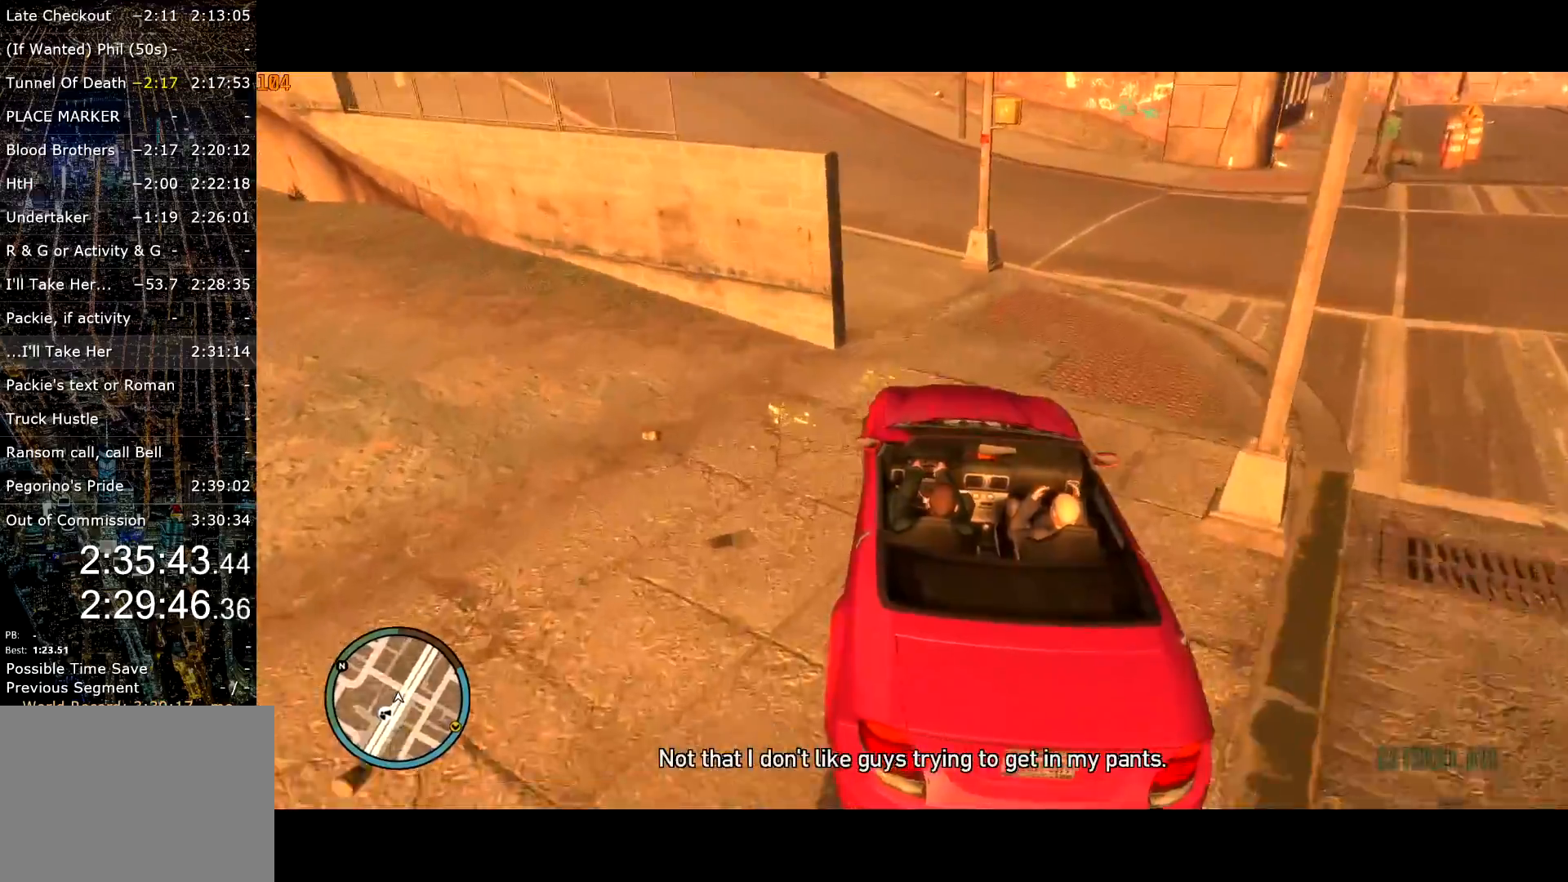
{"keys": ["a", "w"], "mouse": [], "events": [[100, "space", "up"], [150, "a", "up"], [184, "w", "down"], [234, "a", "down"]]}
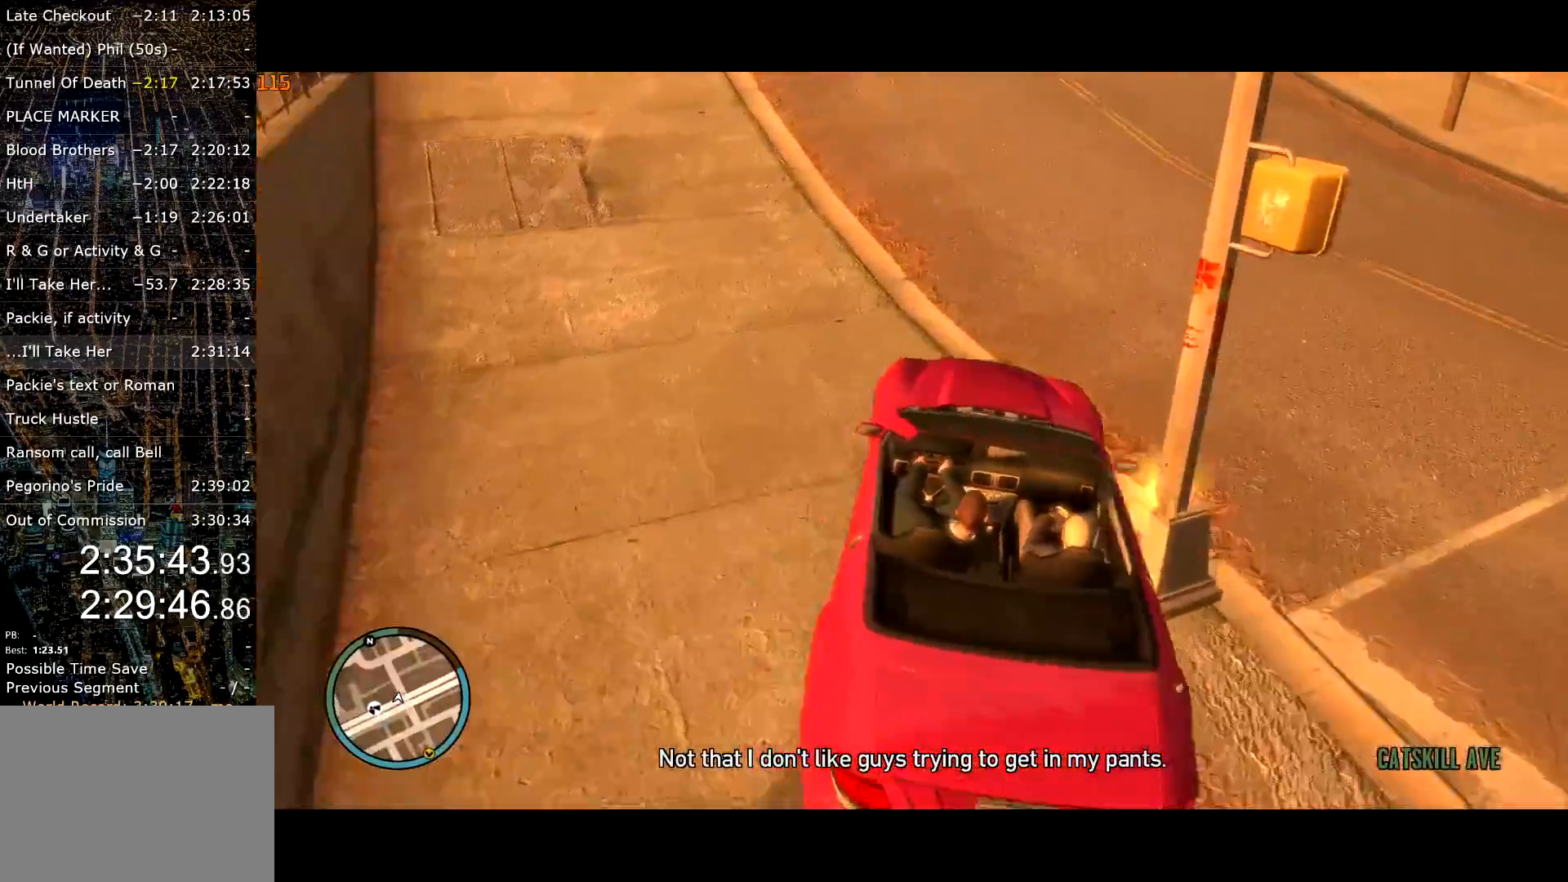
{"keys": ["w"], "mouse": [], "events": [[117, "a", "up"], [350, "a", "down"], [484, "a", "up"]]}
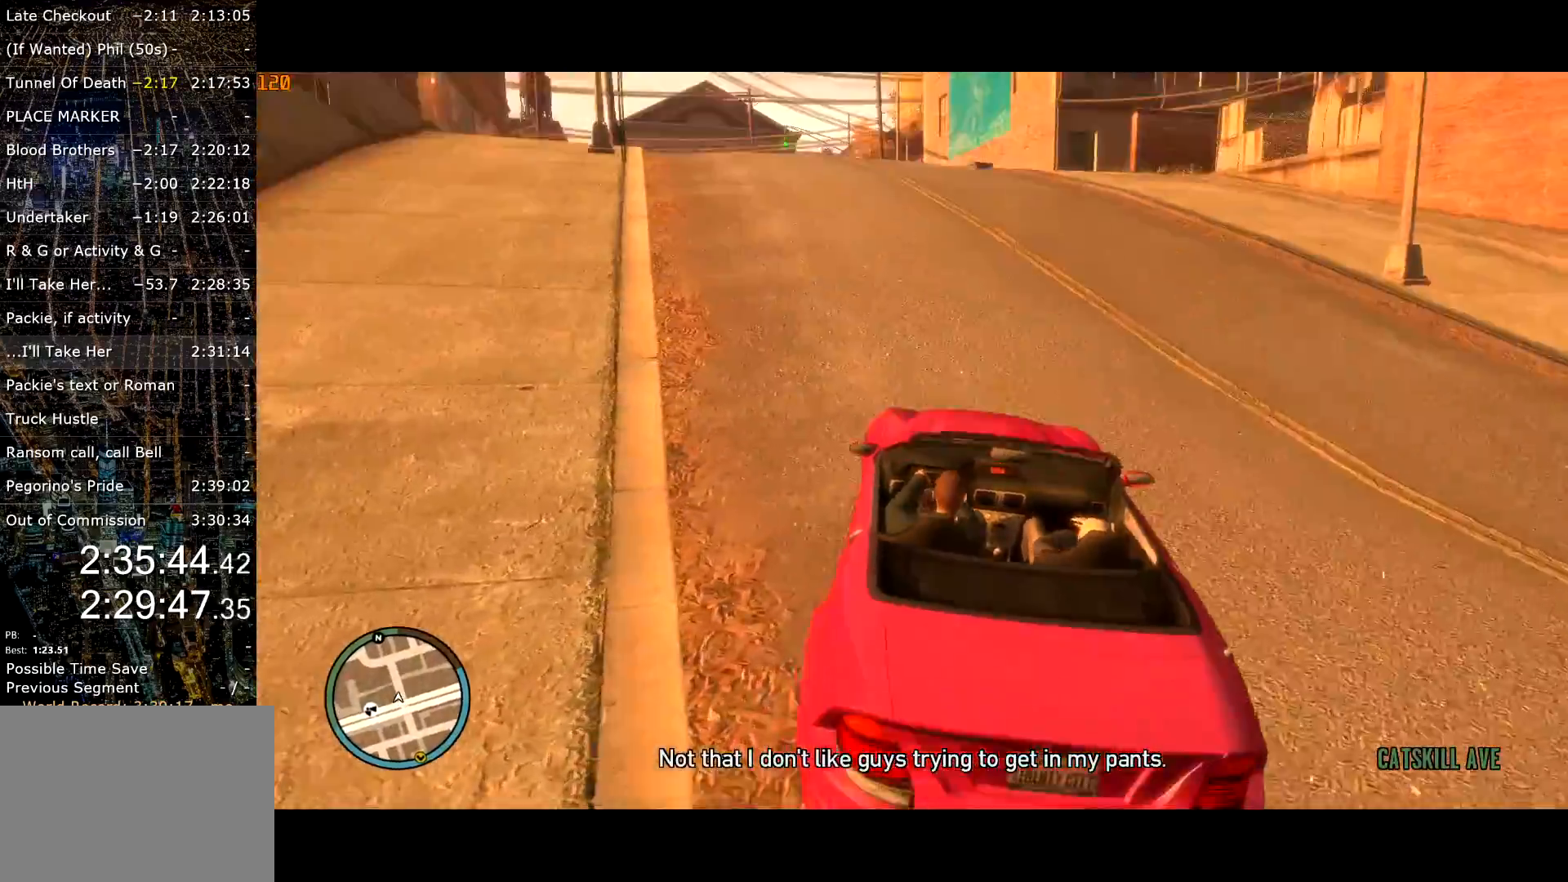
{"keys": ["q"], "mouse": [], "events": [[84, "a", "down"], [167, "a", "up"], [267, "d", "down"], [467, "q", "down"], [500, "d", "up"], [500, "w", "up"]]}
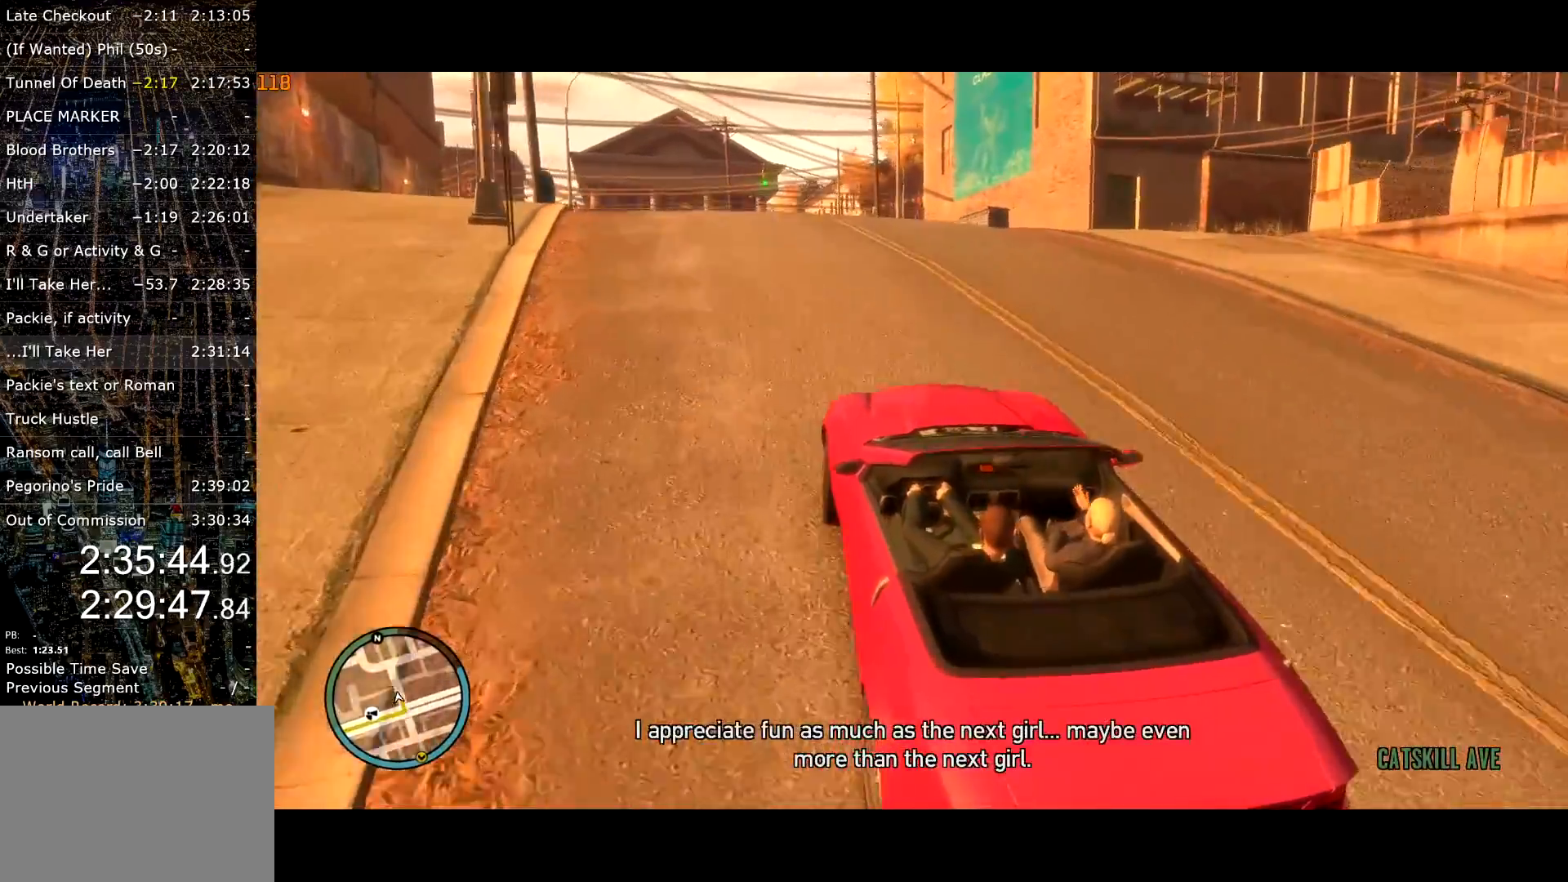
{"keys": ["w"], "mouse": [], "events": [[50, "q", "up"], [50, "w", "down"], [150, "q", "down"], [184, "q", "up"], [234, "d", "down"], [334, "d", "up"]]}
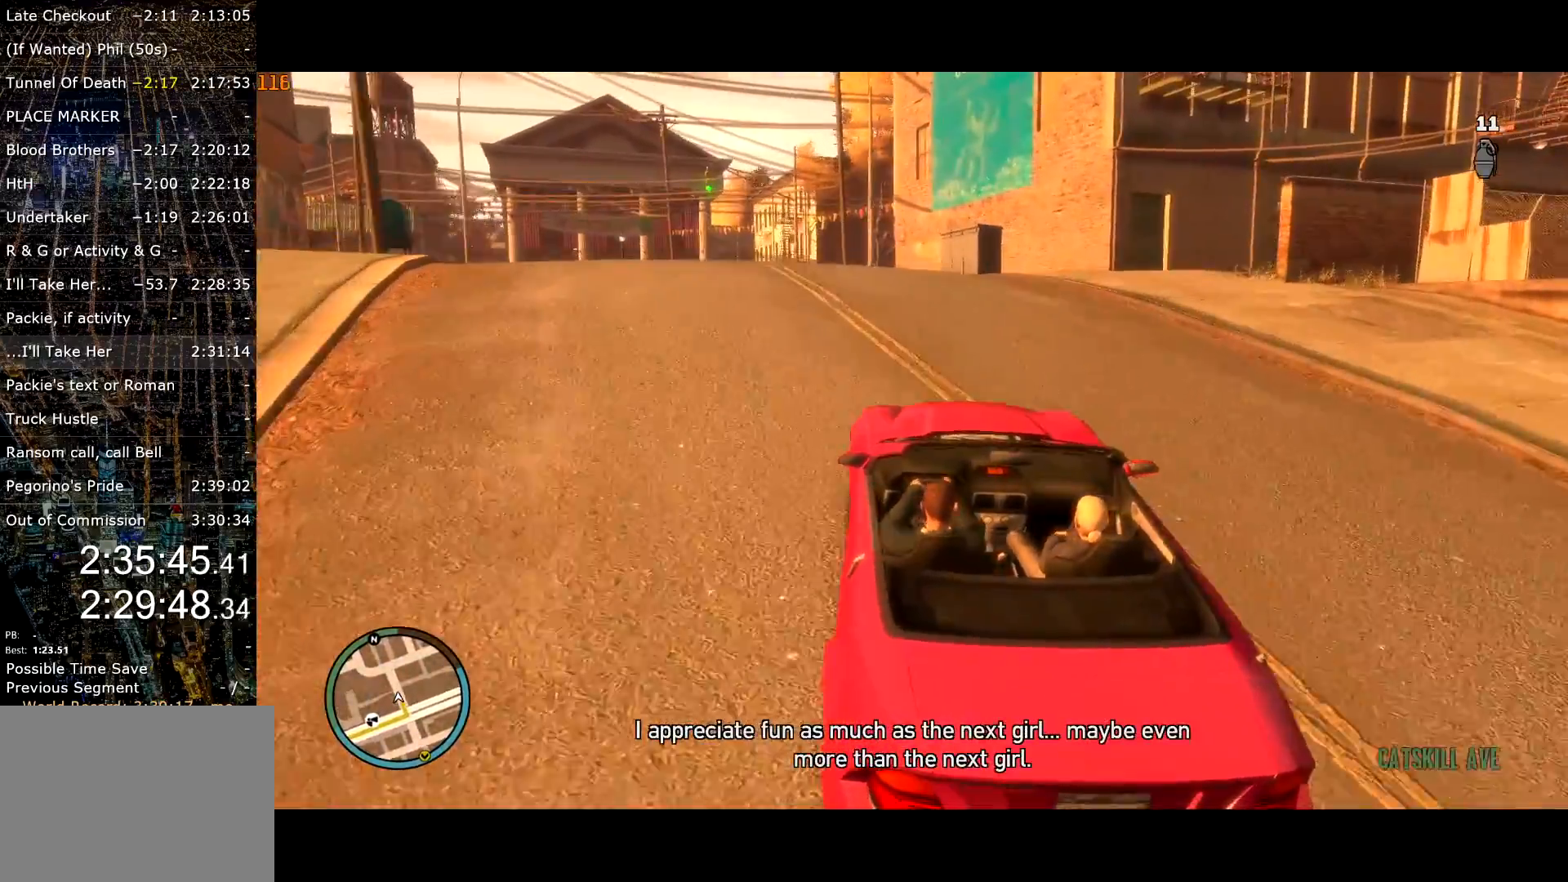
{"keys": ["d", "w"], "mouse": [], "events": [[17, "d", "down"], [117, "d", "up"], [250, "d", "down"], [350, "d", "up"], [434, "d", "down"]]}
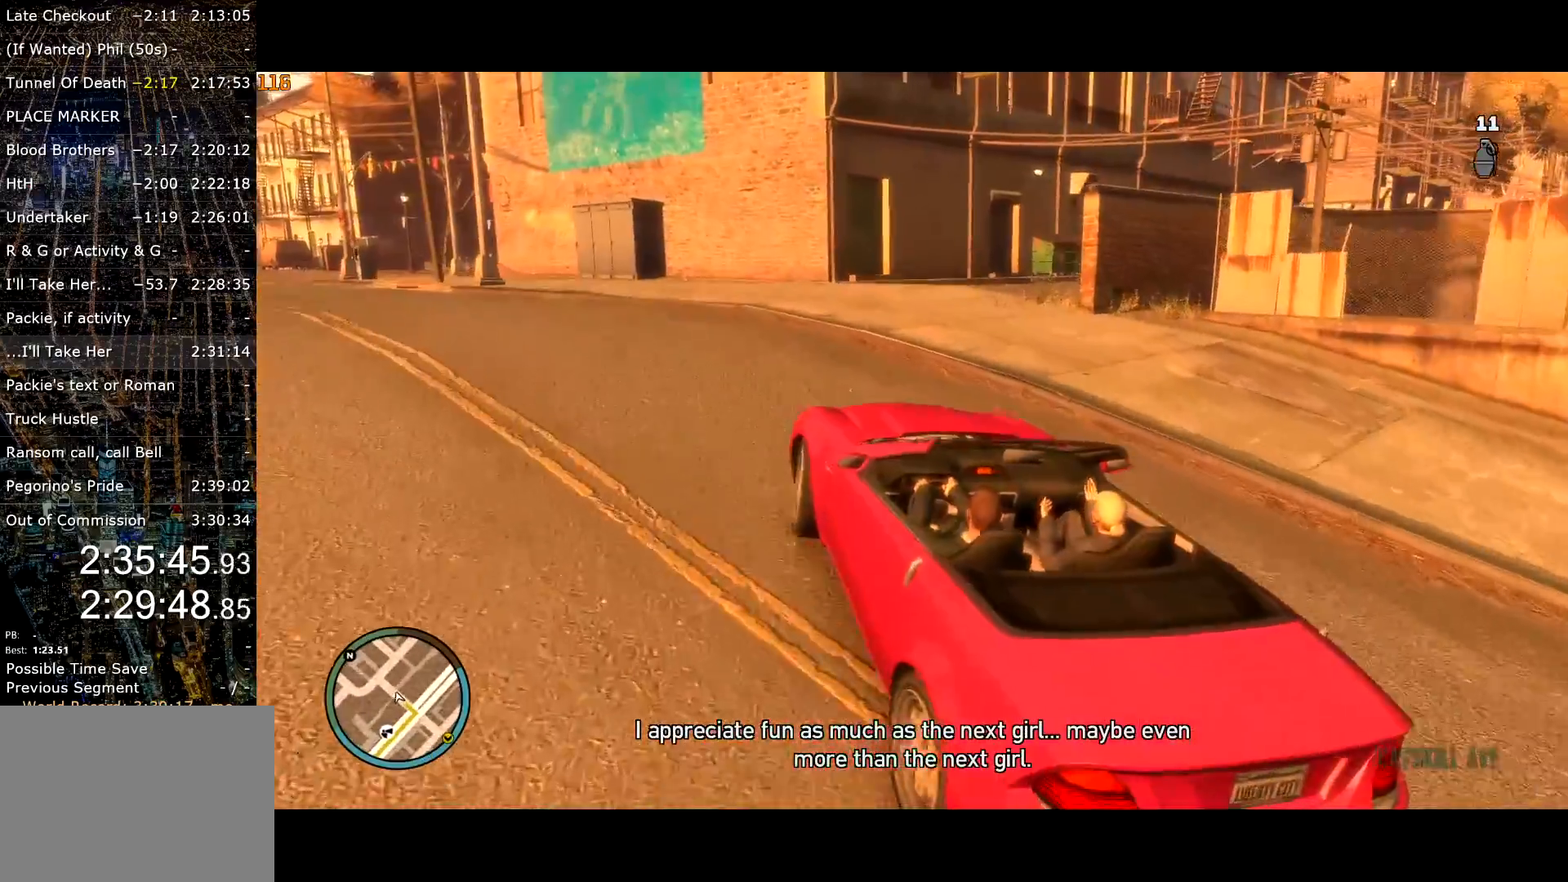
{"keys": ["d", "w"], "mouse": [], "events": [[34, "w", "up"], [84, "w", "down"], [217, "mouse_left", "down"], [217, "w", "up"], [400, "mouse_left", "up"], [434, "w", "down"]]}
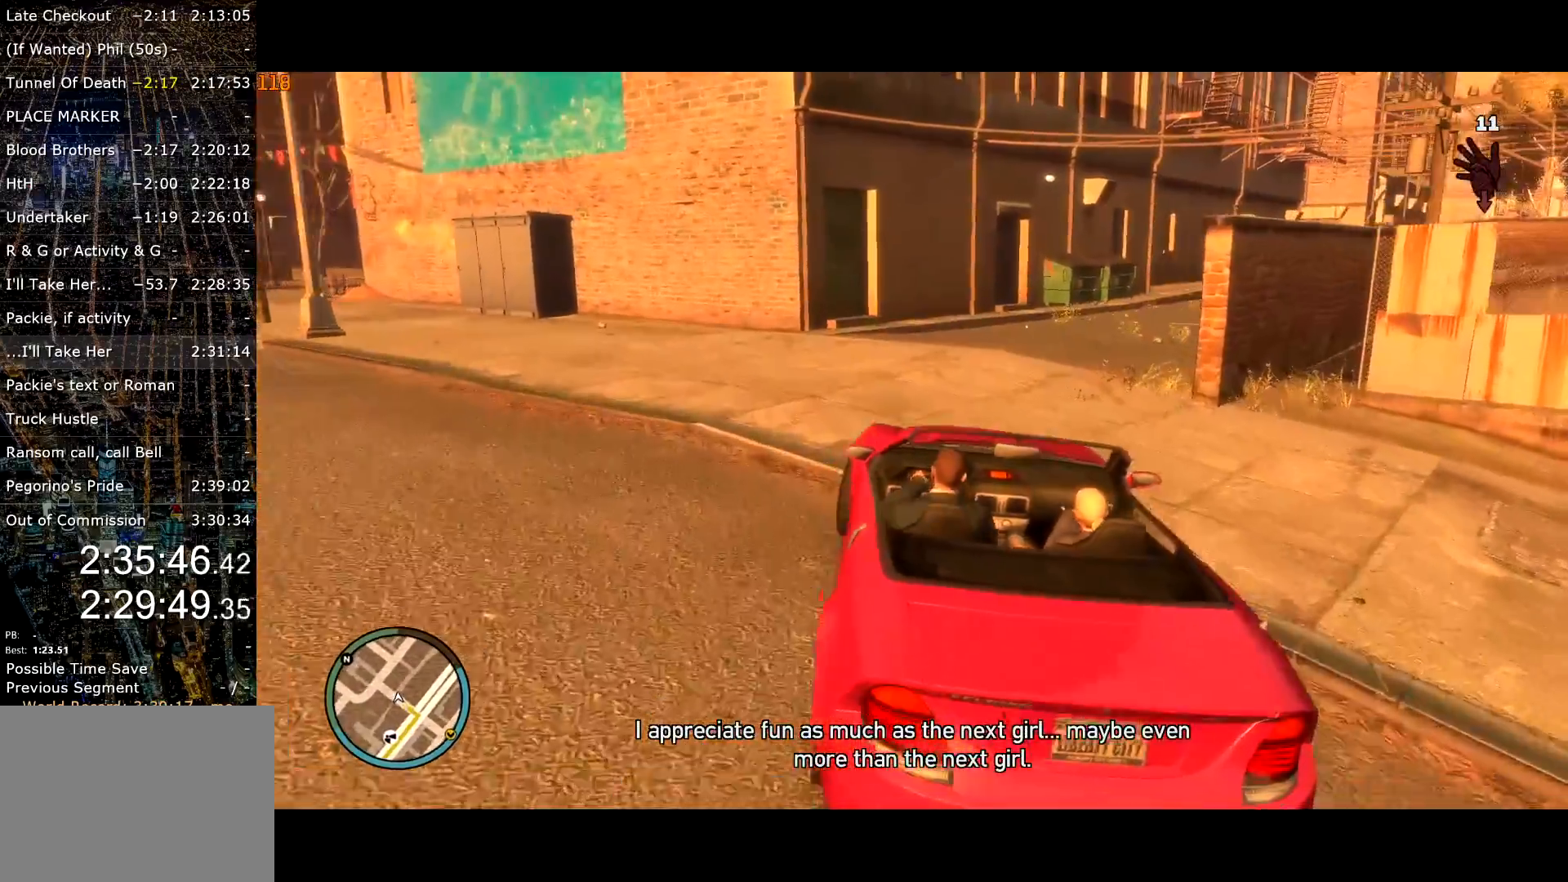
{"keys": ["w"], "mouse": [], "events": [[100, "d", "up"], [150, "d", "down"], [234, "d", "up"]]}
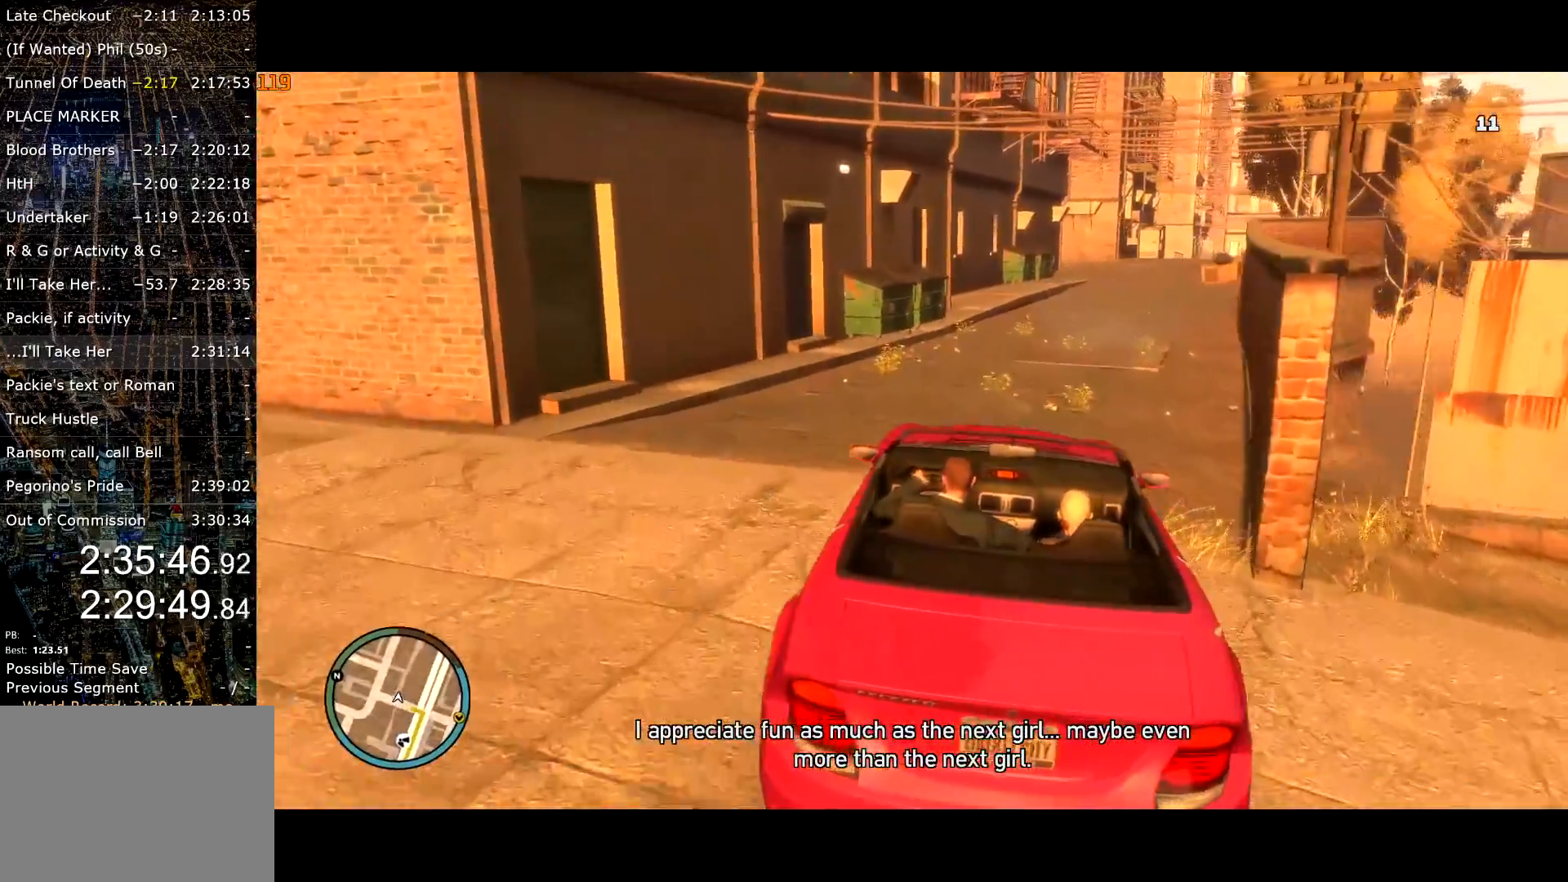
{"keys": ["d", "w"], "mouse": [], "events": [[17, "d", "down"], [117, "d", "up"], [250, "d", "down"], [350, "d", "up"], [484, "d", "down"]]}
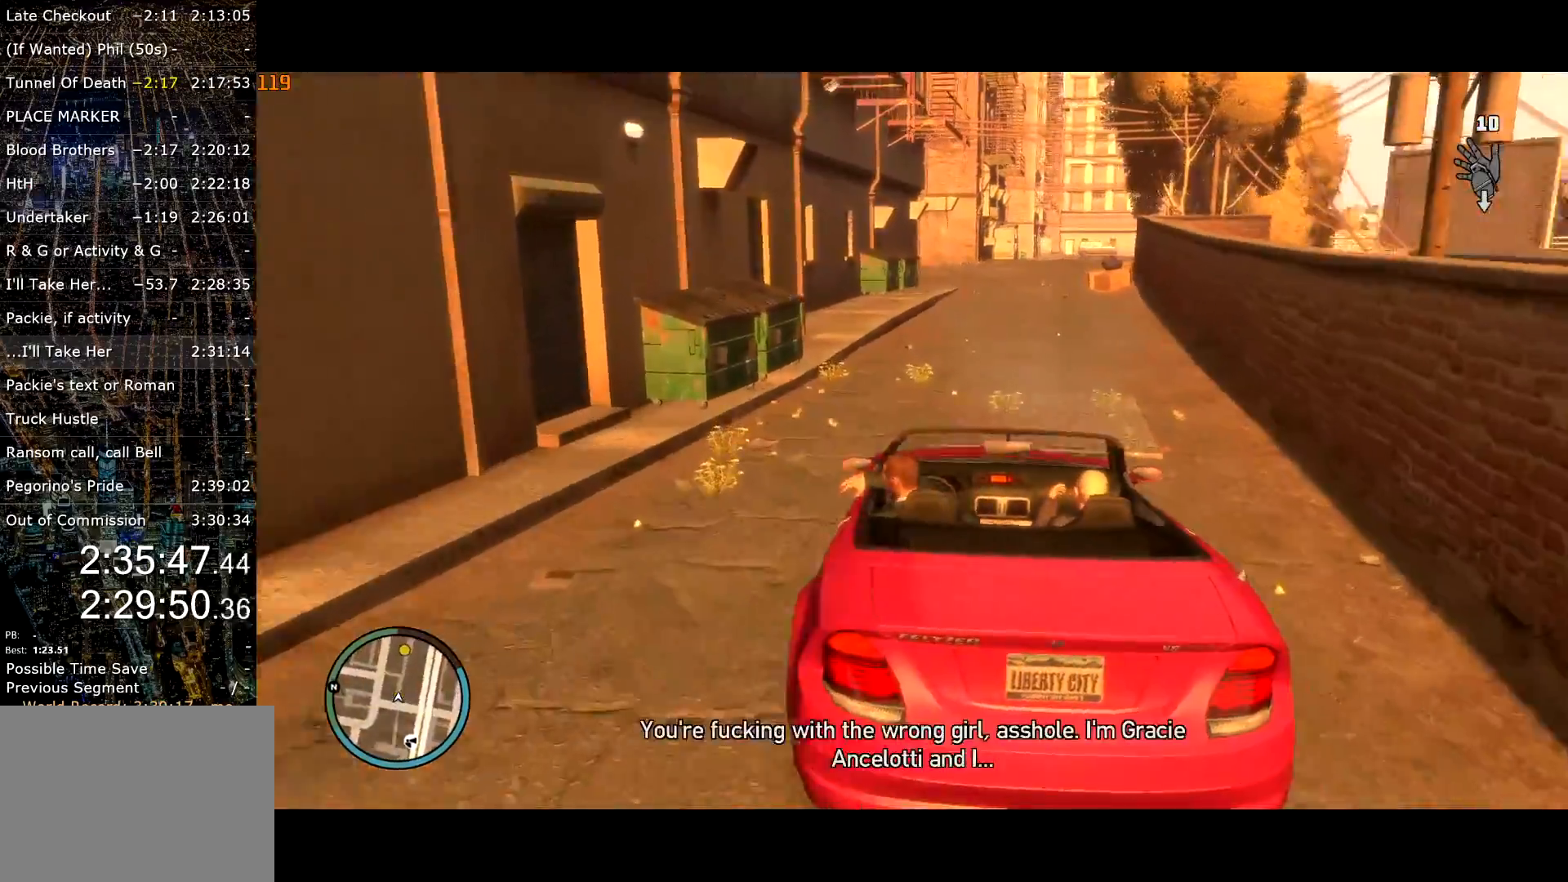
{"keys": ["w"], "mouse": [], "events": [[34, "d", "up"]]}
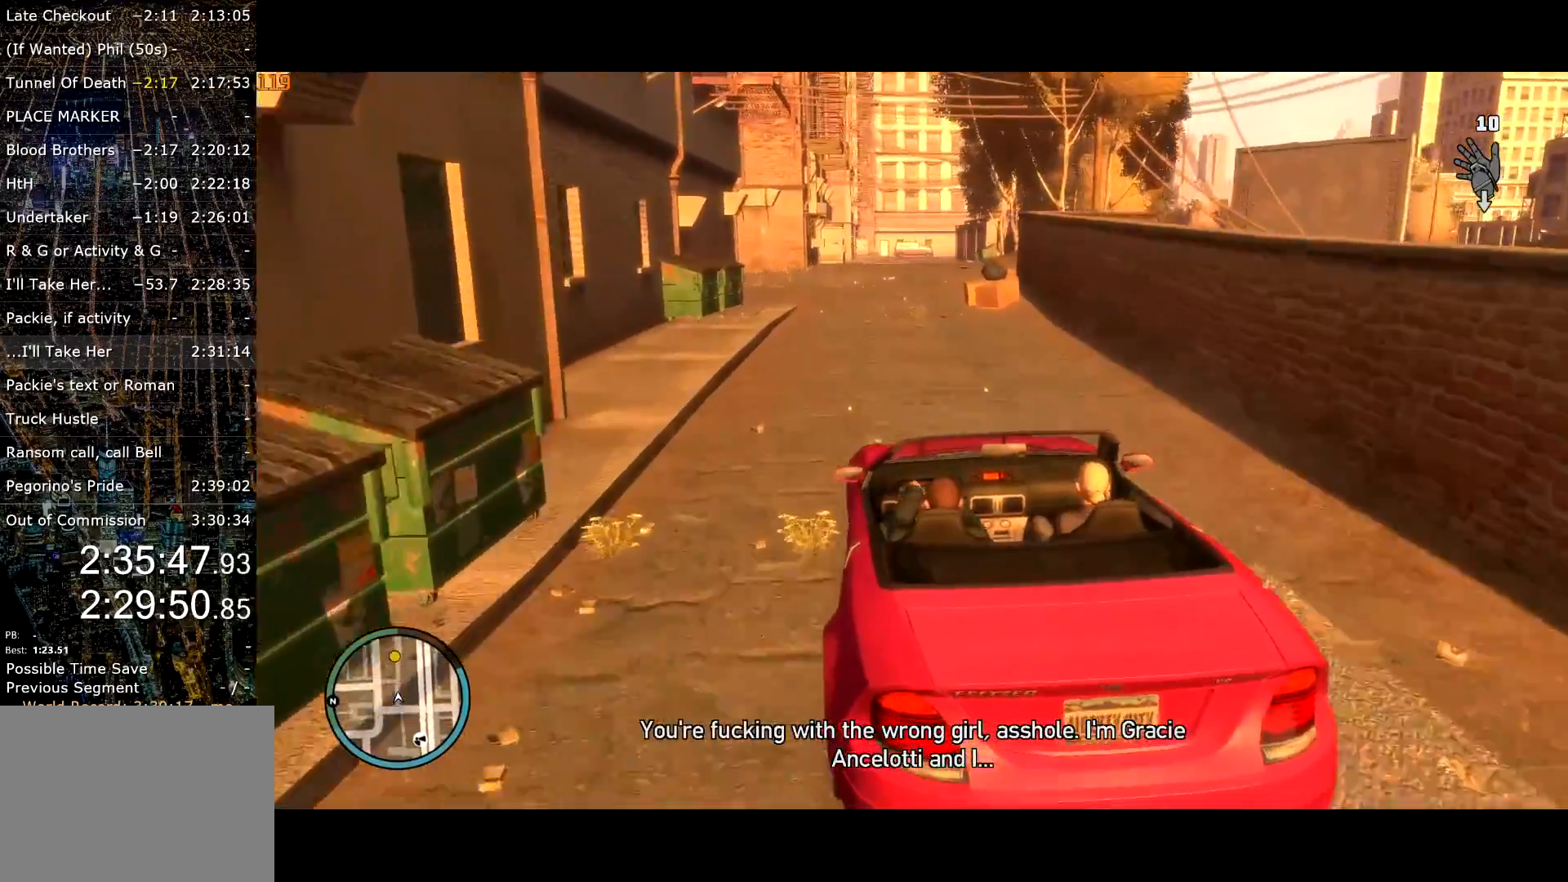
{"keys": ["w"], "mouse": [], "events": [[50, "d", "down"], [84, "d", "up"]]}
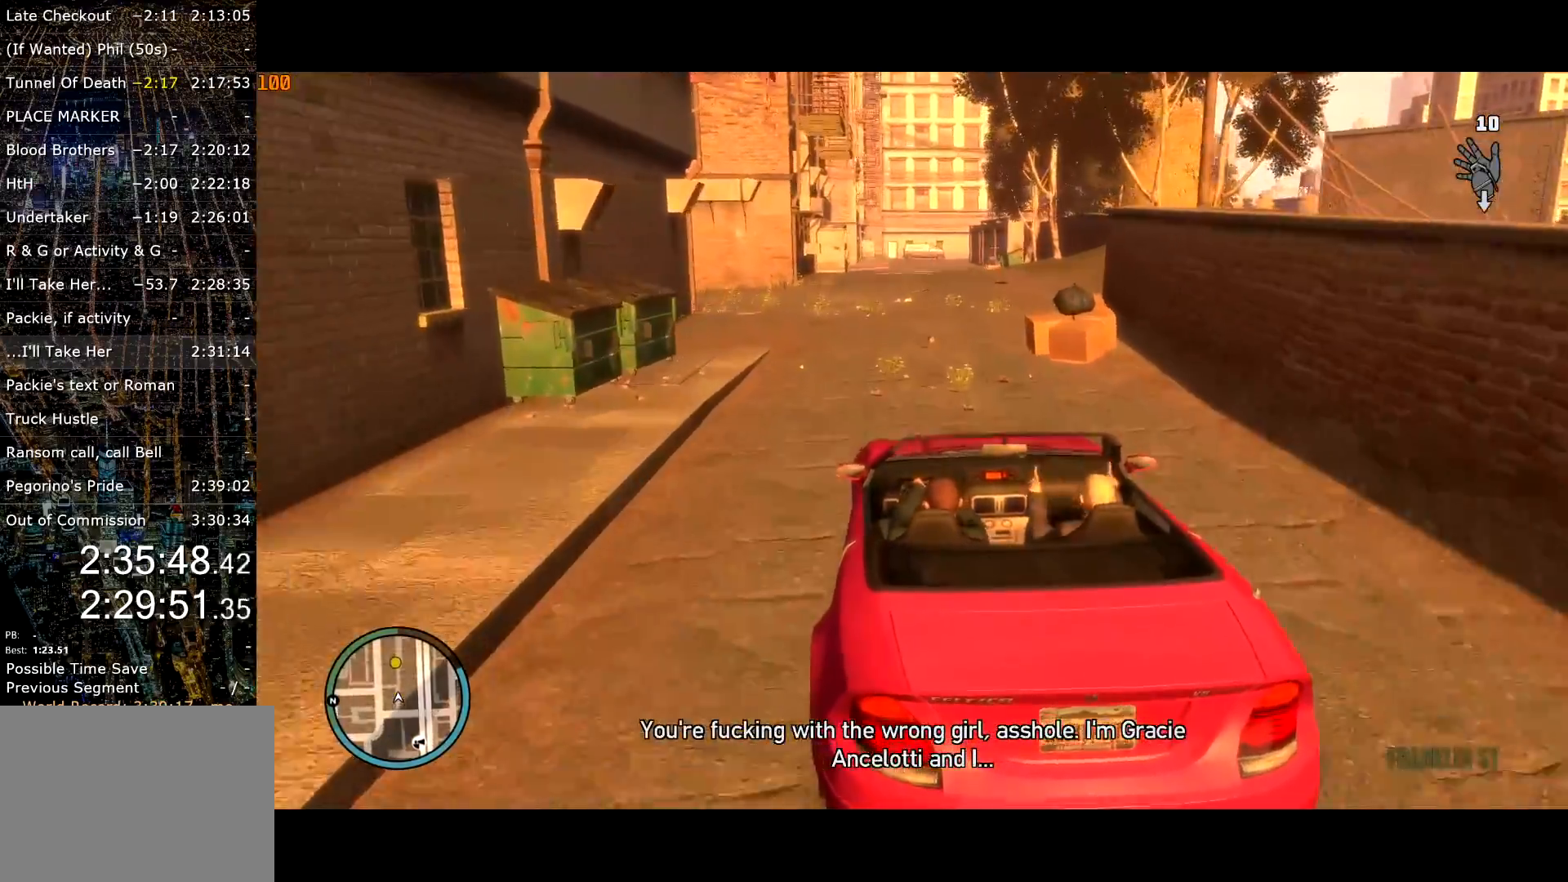
{"keys": ["w"], "mouse": [], "events": [[67, "d", "down"], [117, "d", "up"], [284, "a", "down"], [400, "a", "up"]]}
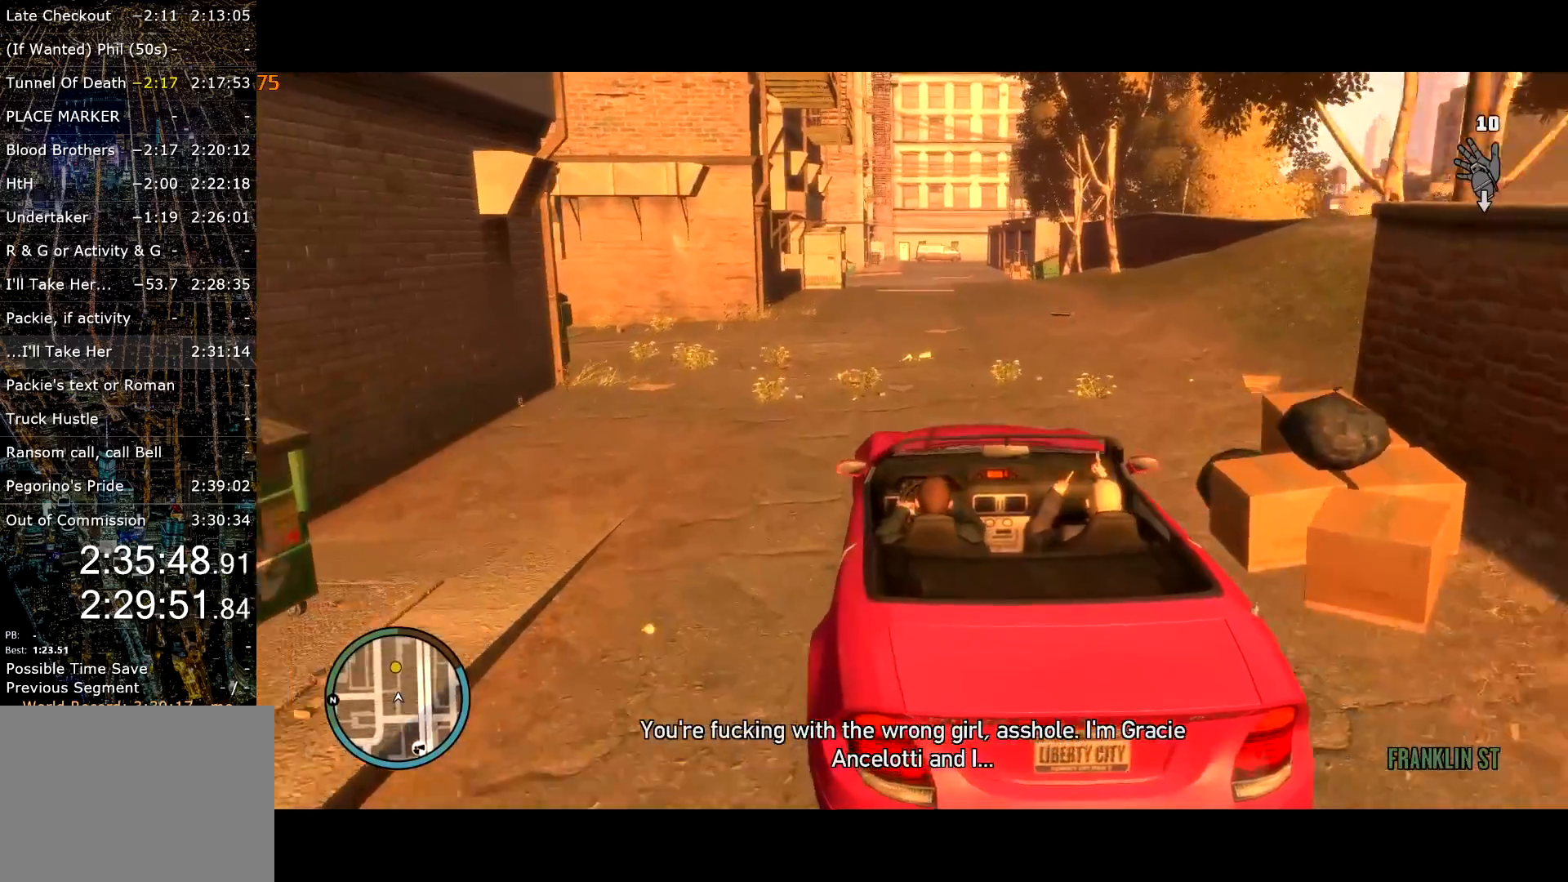
{"keys": ["w"], "mouse": [], "events": [[84, "q", "down"], [167, "q", "up"], [267, "d", "down"], [367, "d", "up"]]}
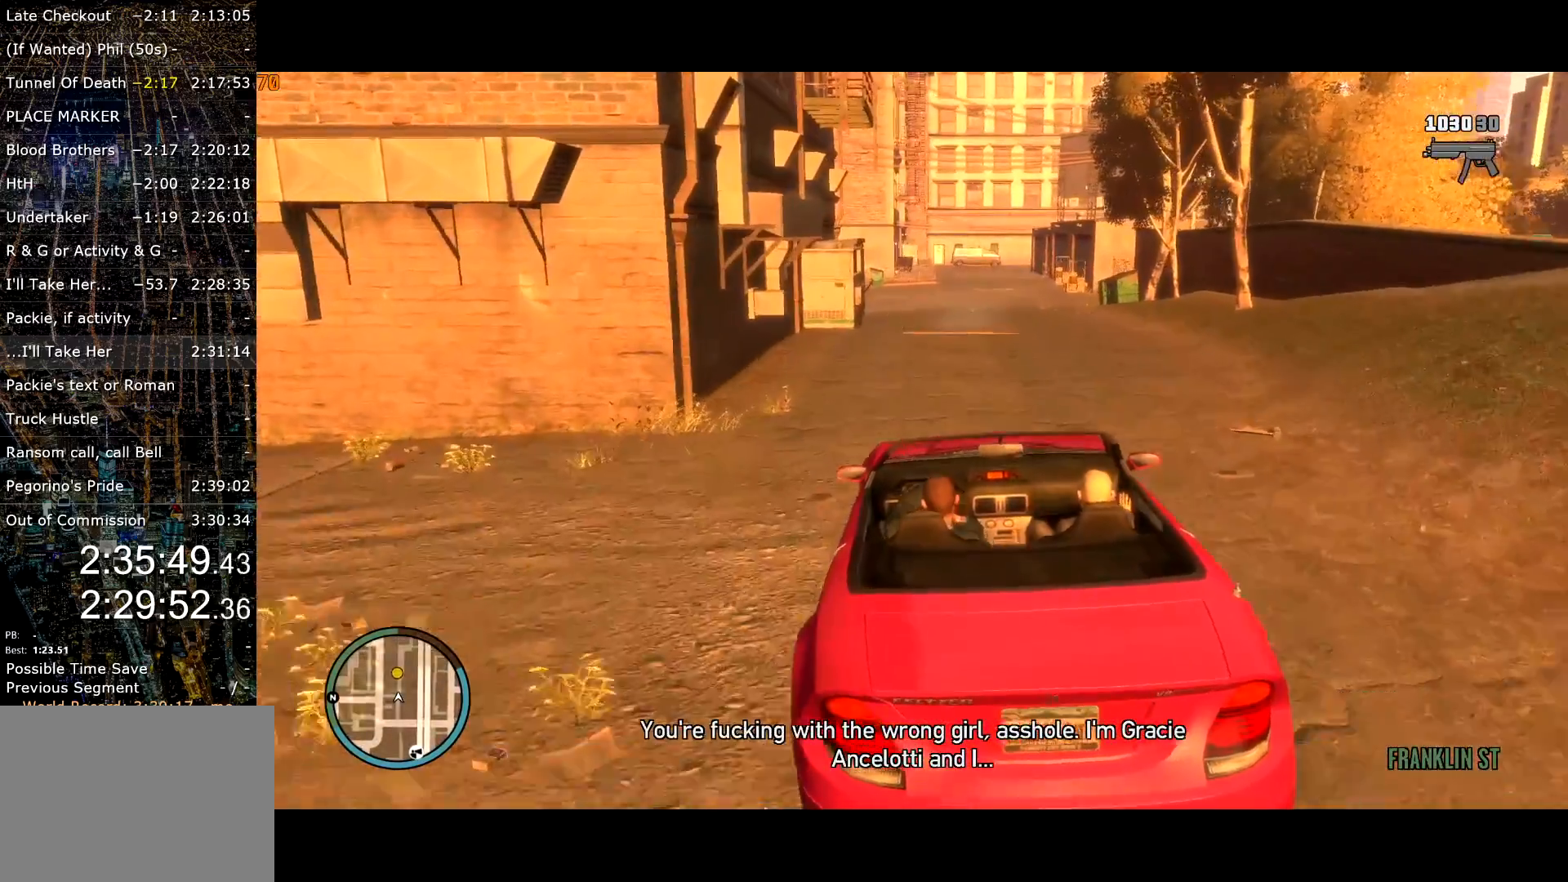
{"keys": ["a", "w"], "mouse": [], "events": [[100, "a", "down"], [200, "a", "up"], [467, "a", "down"]]}
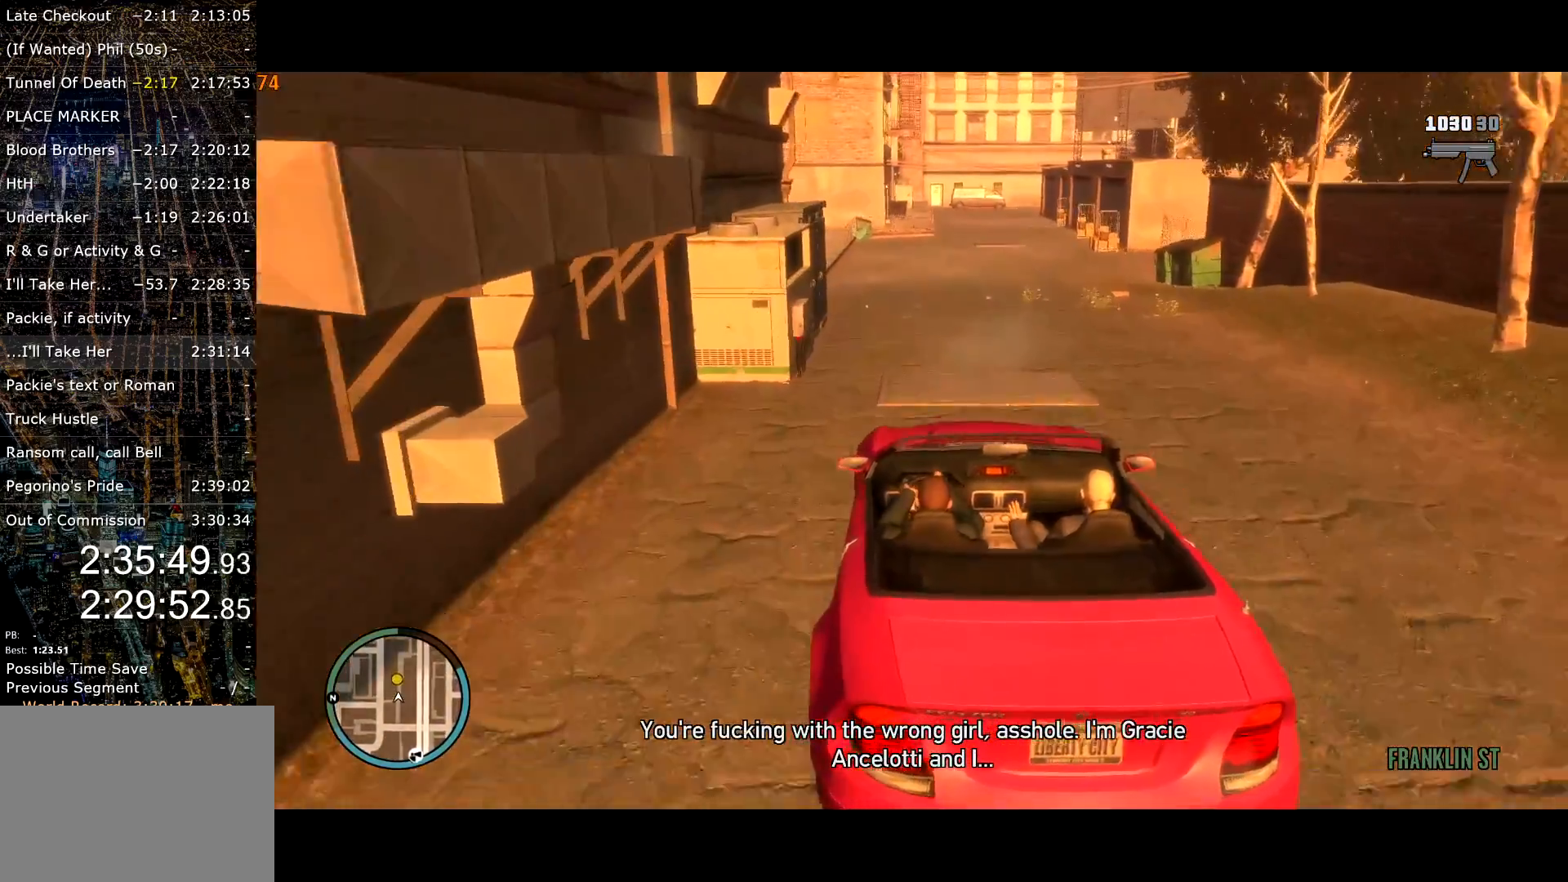
{"keys": ["w"], "mouse": [], "events": [[67, "a", "up"]]}
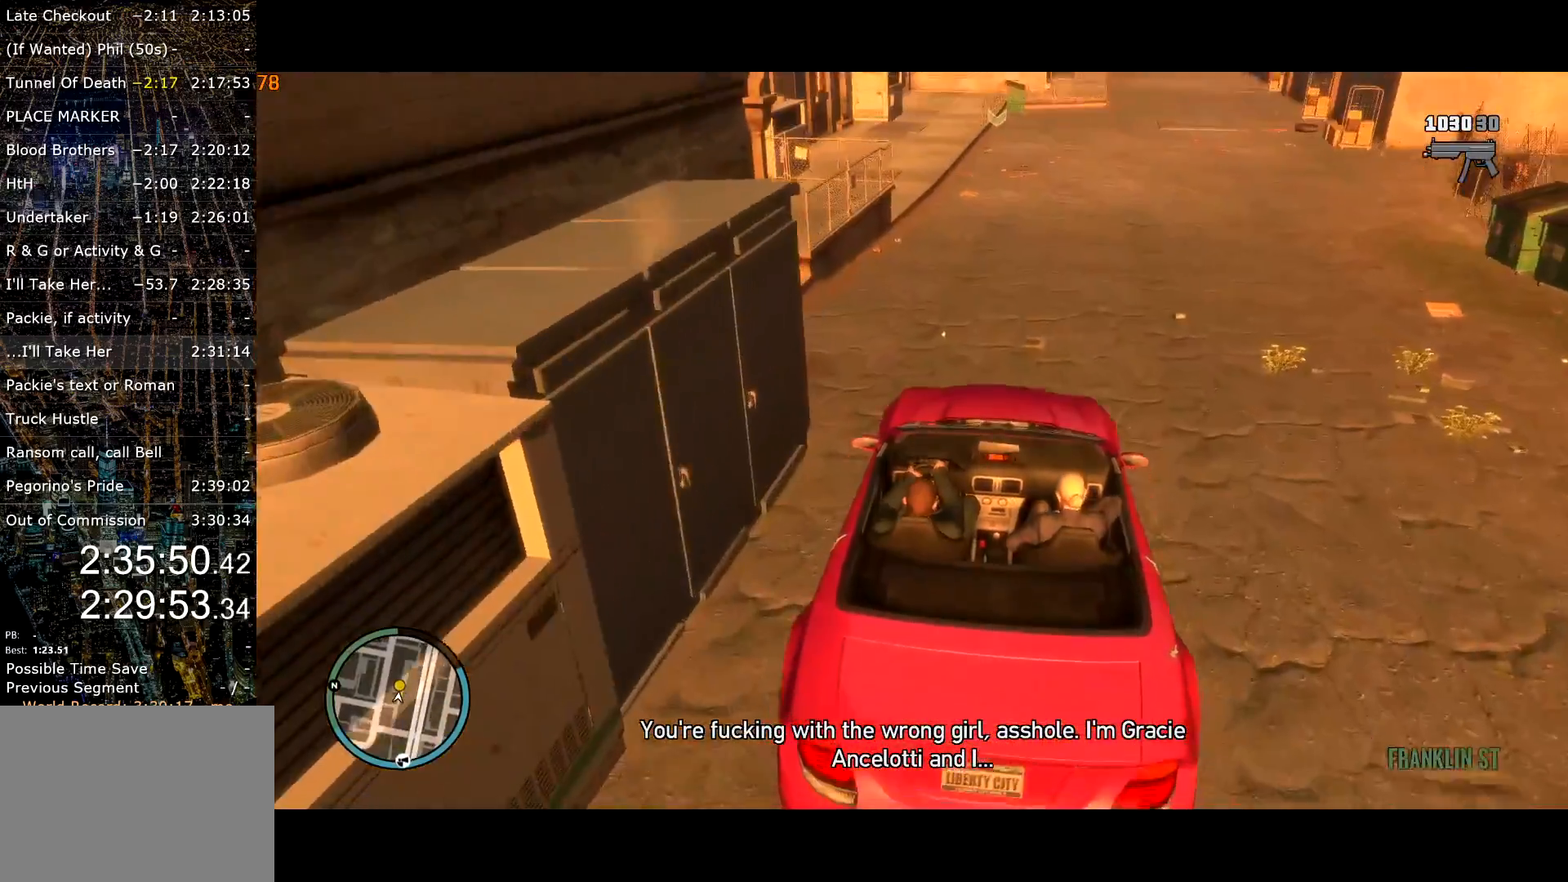
{"keys": ["w"], "mouse": ["left"], "events": [[34, "mouse_left", "down"], [84, "mouse_left", "up"], [450, "mouse_left", "down"]]}
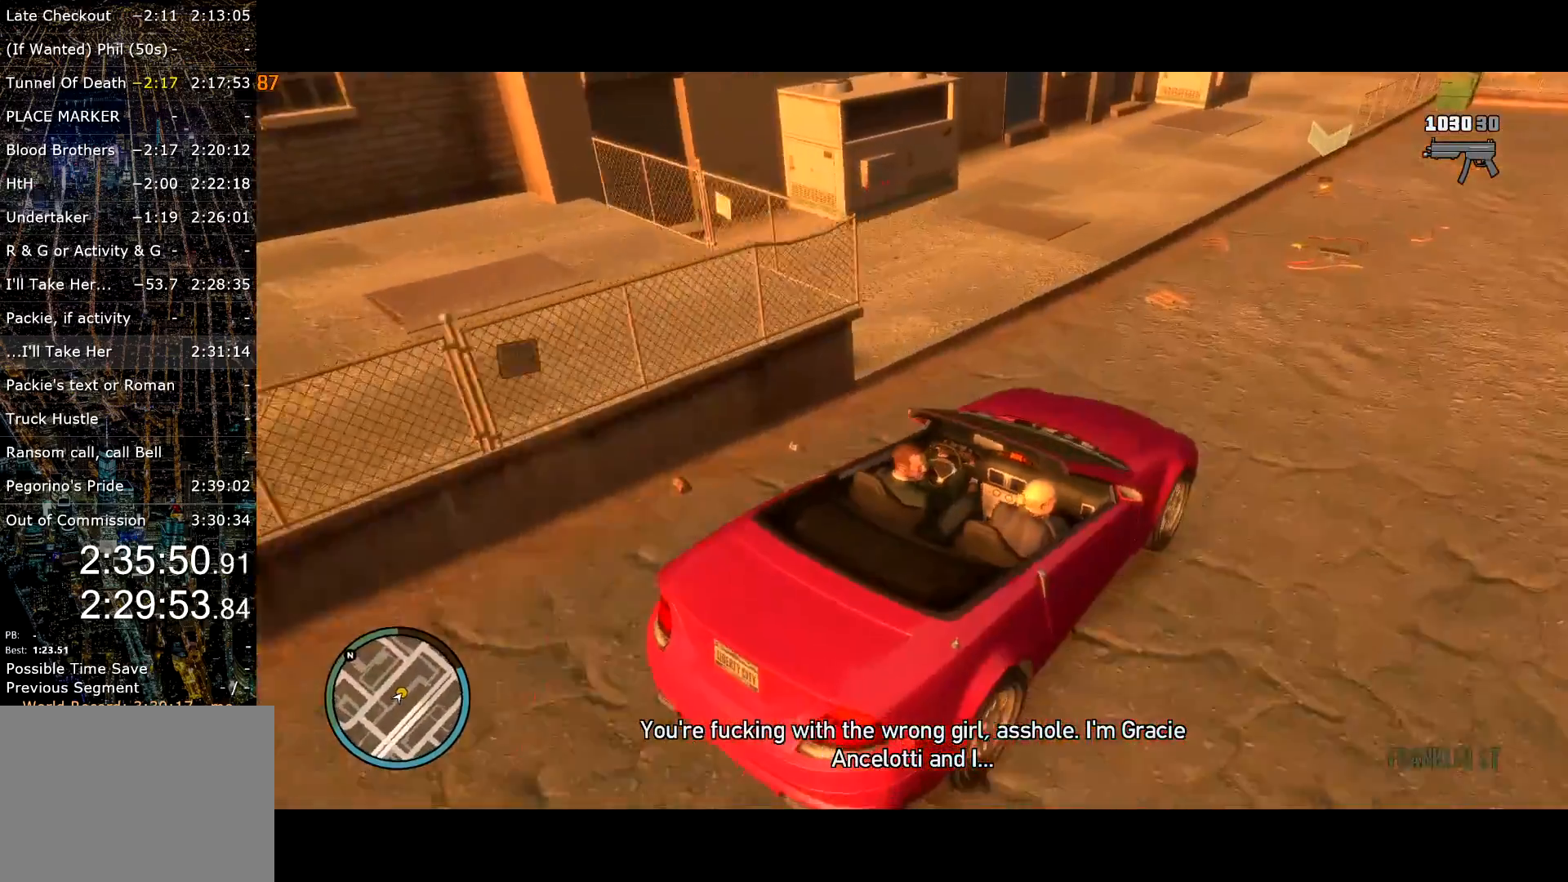
{"keys": [], "mouse": [], "events": [[50, "escape", "down"], [50, "mouse_left", "up"], [134, "escape", "up"], [467, "w", "up"]]}
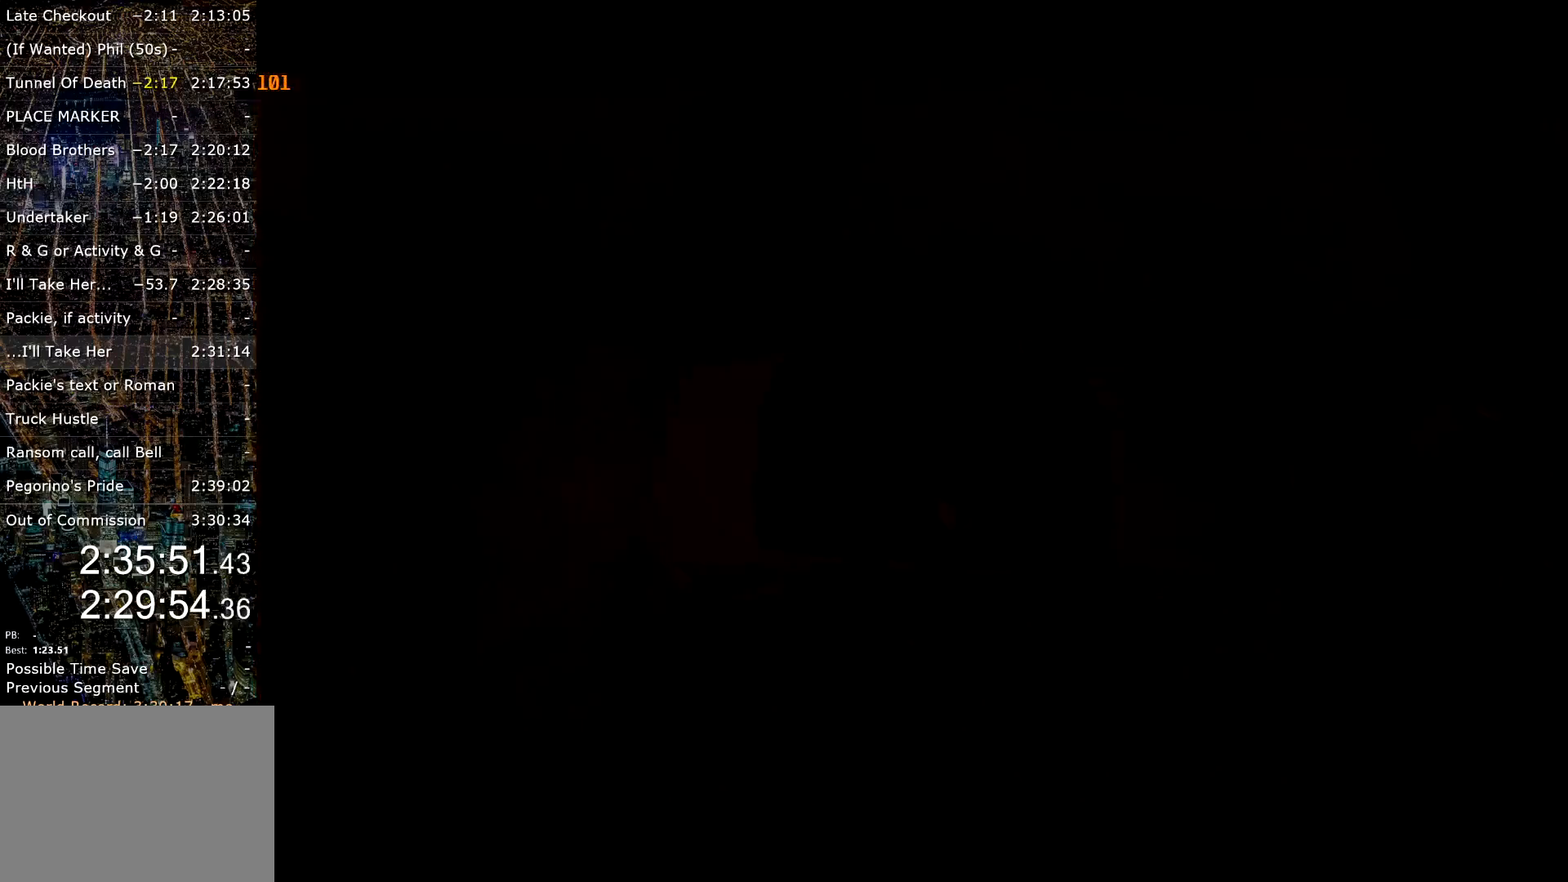
{"keys": [], "mouse": [], "events": [[17, "mouse_right", "down"], [117, "mouse_right", "up"], [250, "a", "down"], [350, "a", "up"], [384, "a", "down"], [484, "a", "up"]]}
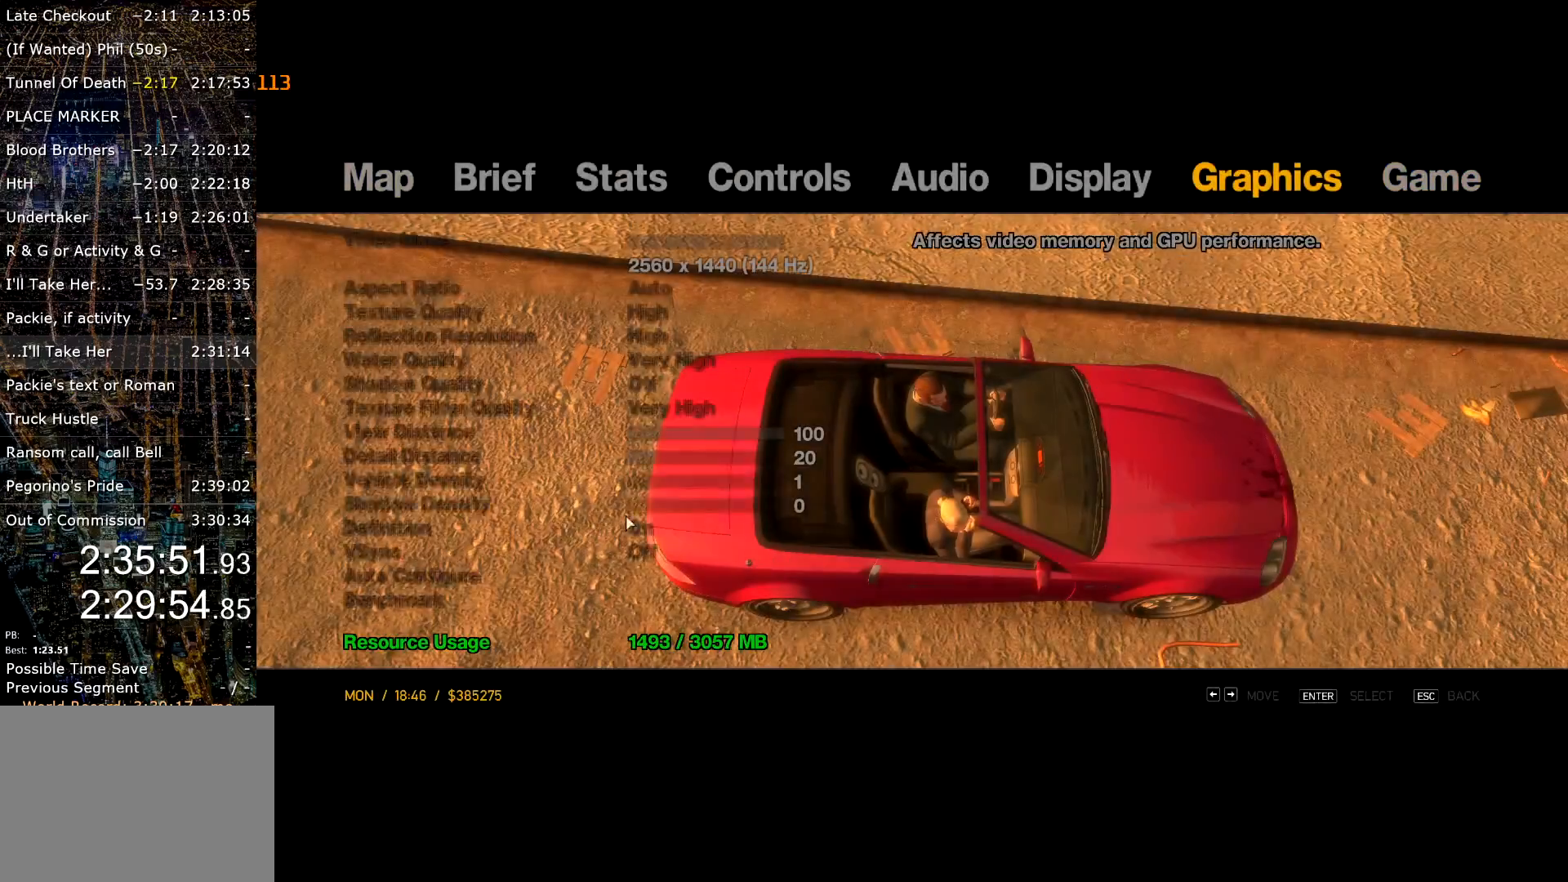
{"keys": [], "mouse": ["left"], "events": [[267, "mouse_left", "down"], [350, "mouse_left", "up"], [400, "mouse_left", "down"]]}
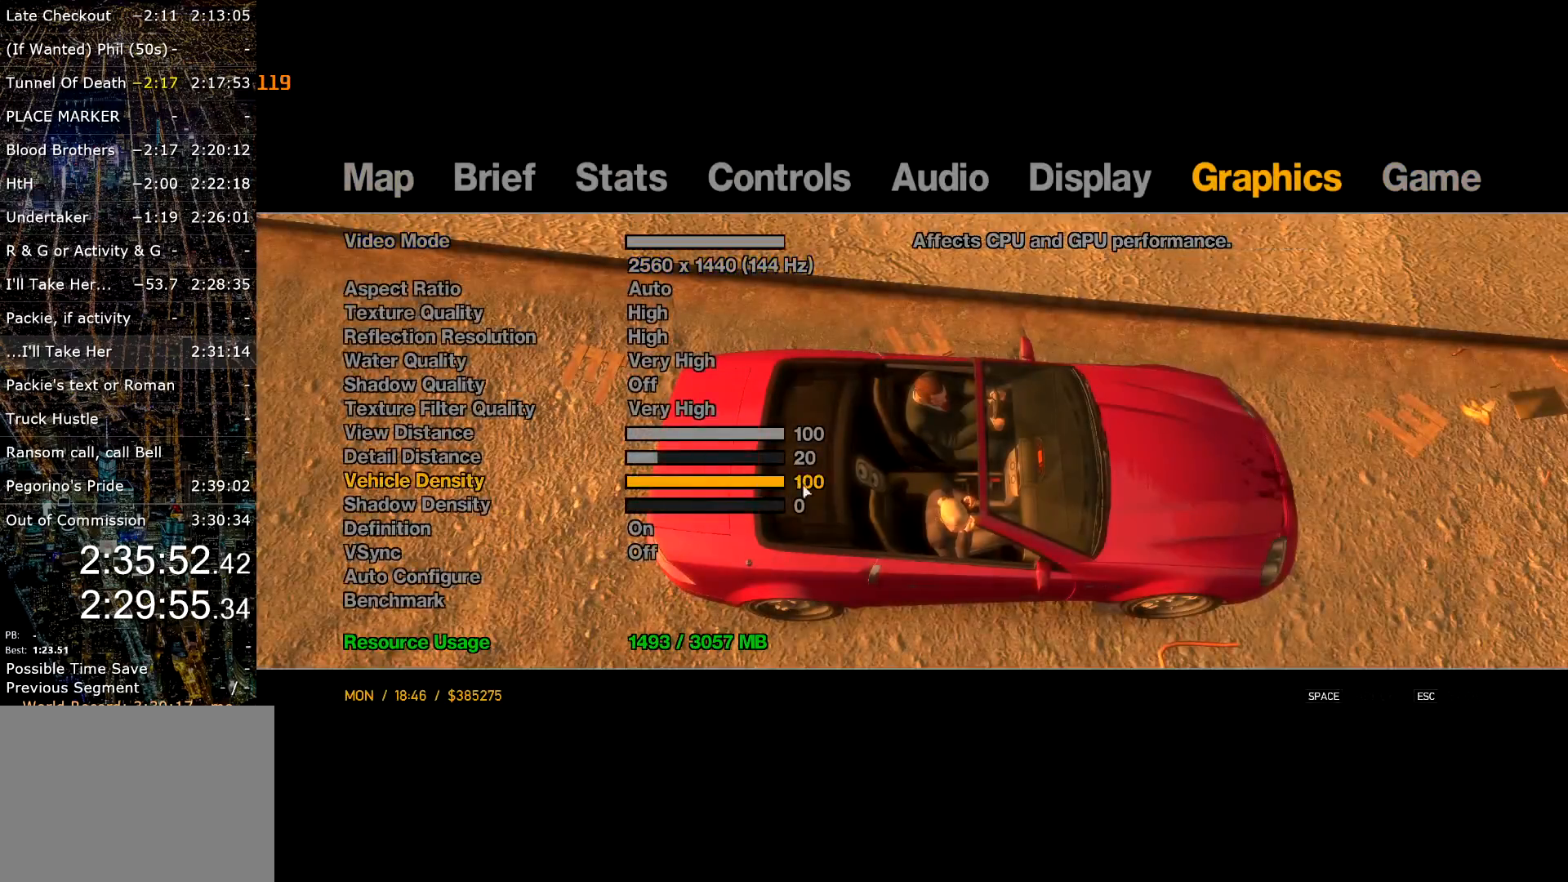
{"keys": [], "mouse": [], "events": [[50, "mouse_left", "up"], [100, "space", "down"], [150, "space", "up"], [334, "return", "down"], [384, "return", "up"]]}
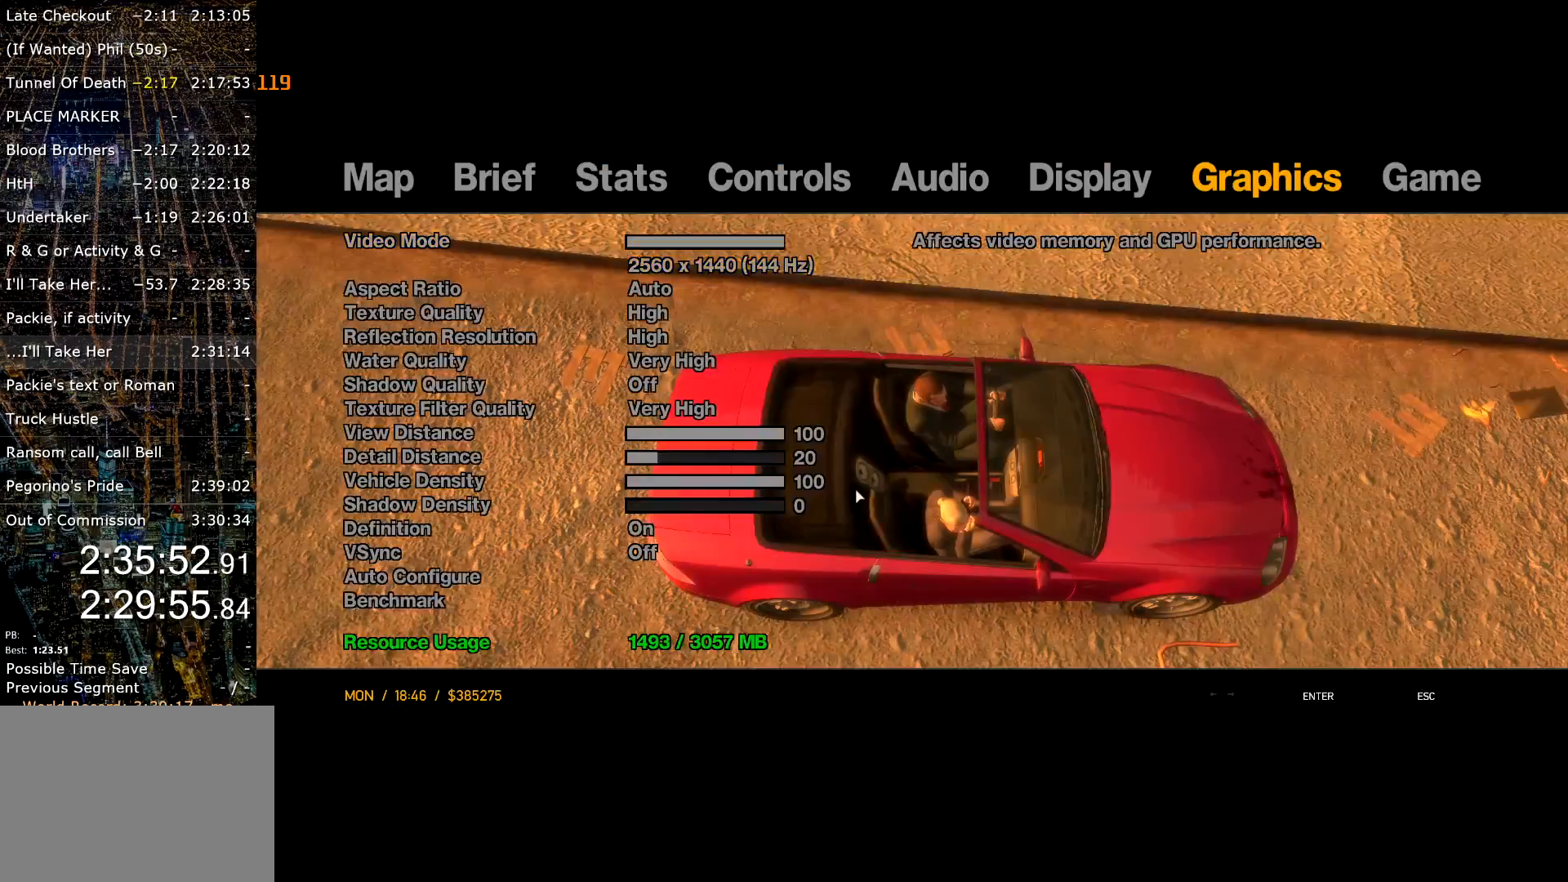
{"keys": ["return"], "mouse": [], "events": [[67, "escape", "down"], [117, "escape", "up"], [200, "return", "down"], [300, "return", "up"], [384, "return", "down"], [450, "return", "up"], [484, "return", "down"]]}
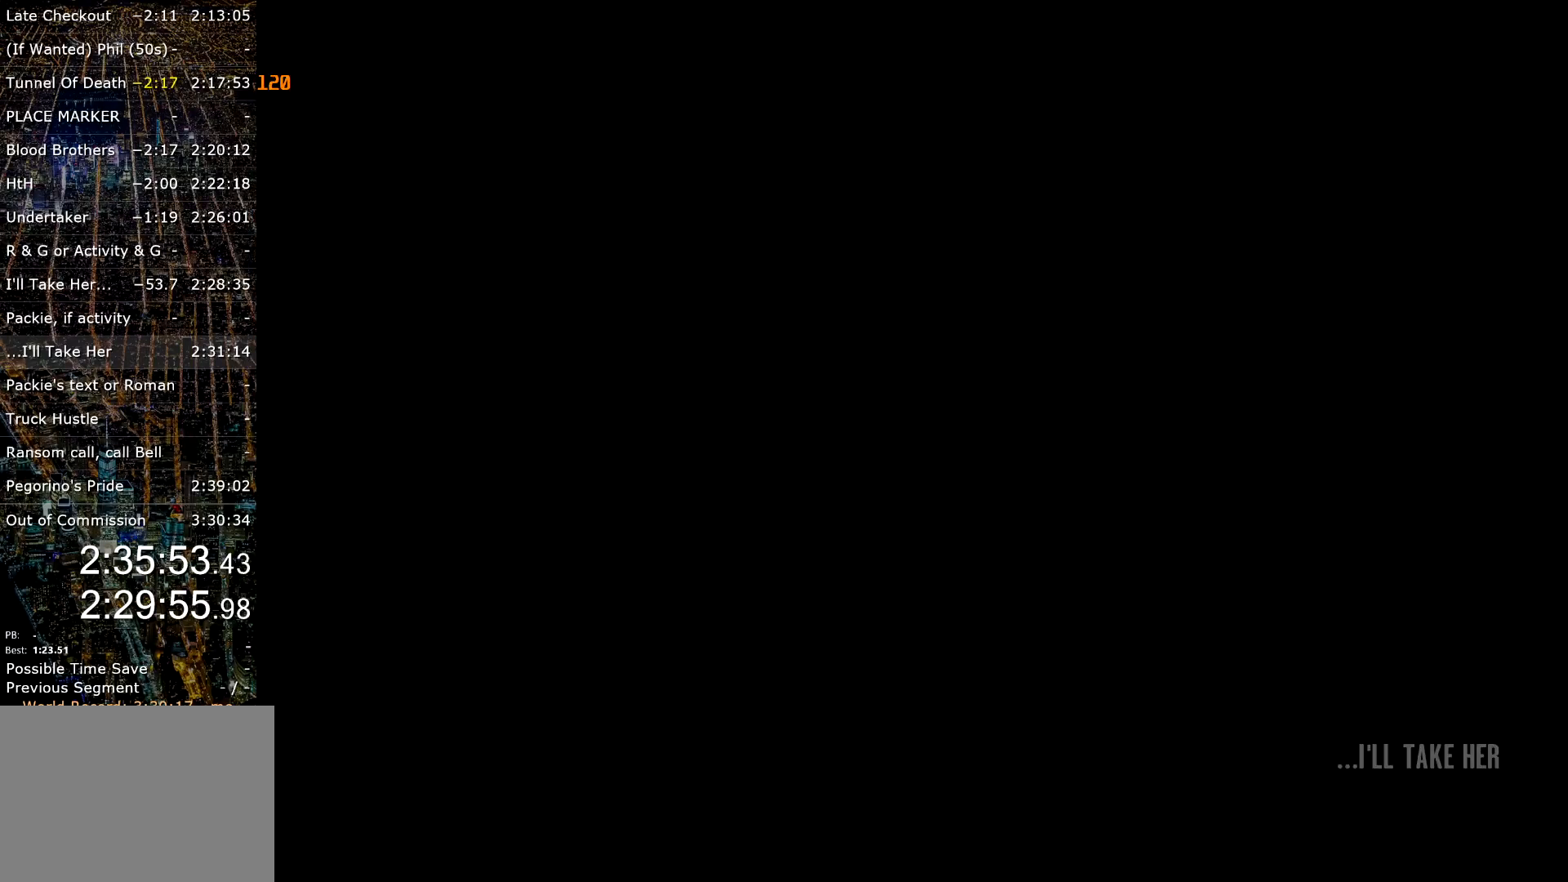
{"keys": ["return", "w"], "mouse": [], "events": [[84, "return", "up"], [134, "return", "down"], [134, "w", "down"], [234, "return", "up"], [267, "return", "down"], [367, "return", "up"], [400, "return", "down"], [450, "return", "up"], [500, "return", "down"]]}
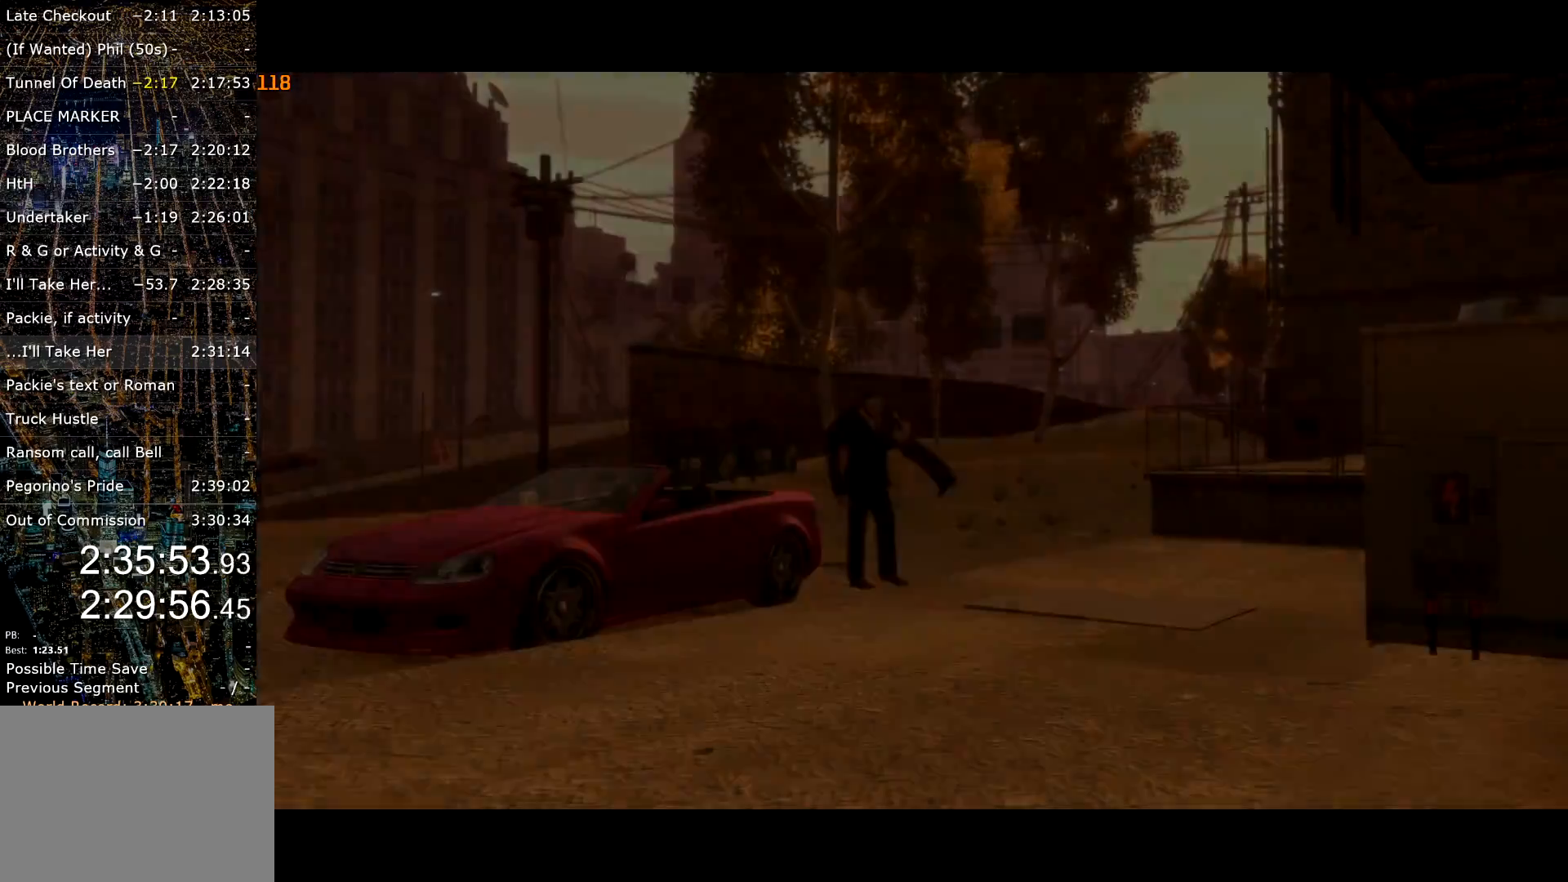
{"keys": ["w"], "mouse": [], "events": [[100, "return", "up"], [150, "return", "down"], [234, "return", "up"], [284, "return", "down"], [334, "return", "up"], [434, "return", "down"], [467, "return", "up"]]}
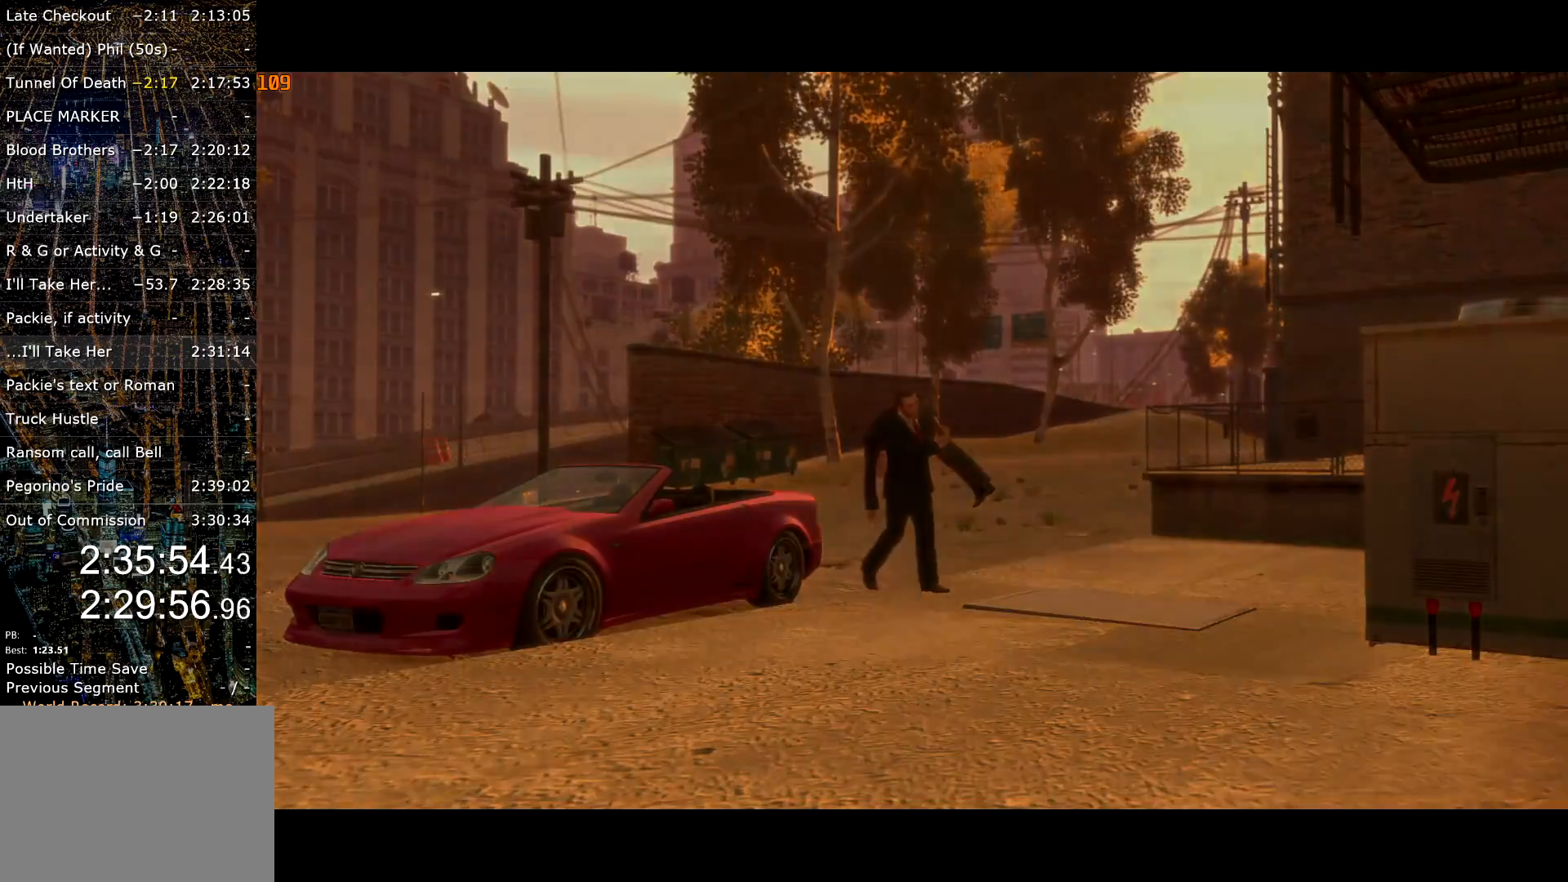
{"keys": ["a", "up", "w"], "mouse": [], "events": [[17, "return", "down"], [117, "return", "up"], [167, "return", "down"], [250, "return", "up"], [400, "a", "down"], [450, "up", "down"]]}
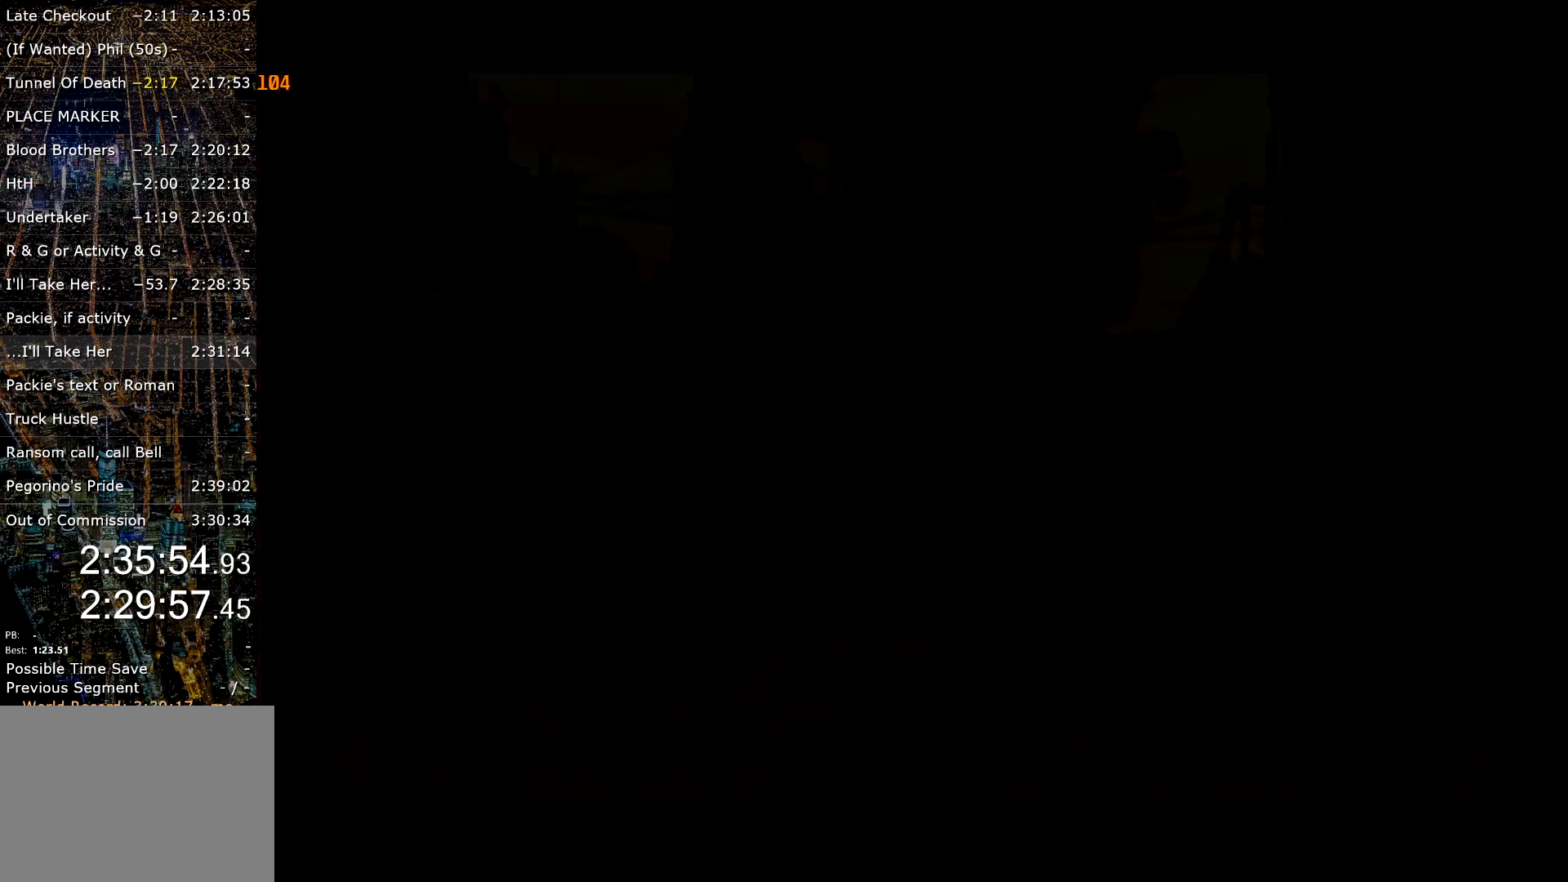
{"keys": ["a", "w"], "mouse": [], "events": [[350, "up", "up"], [467, "a", "up"], [467, "return", "down"], [500, "a", "down"], [500, "return", "up"]]}
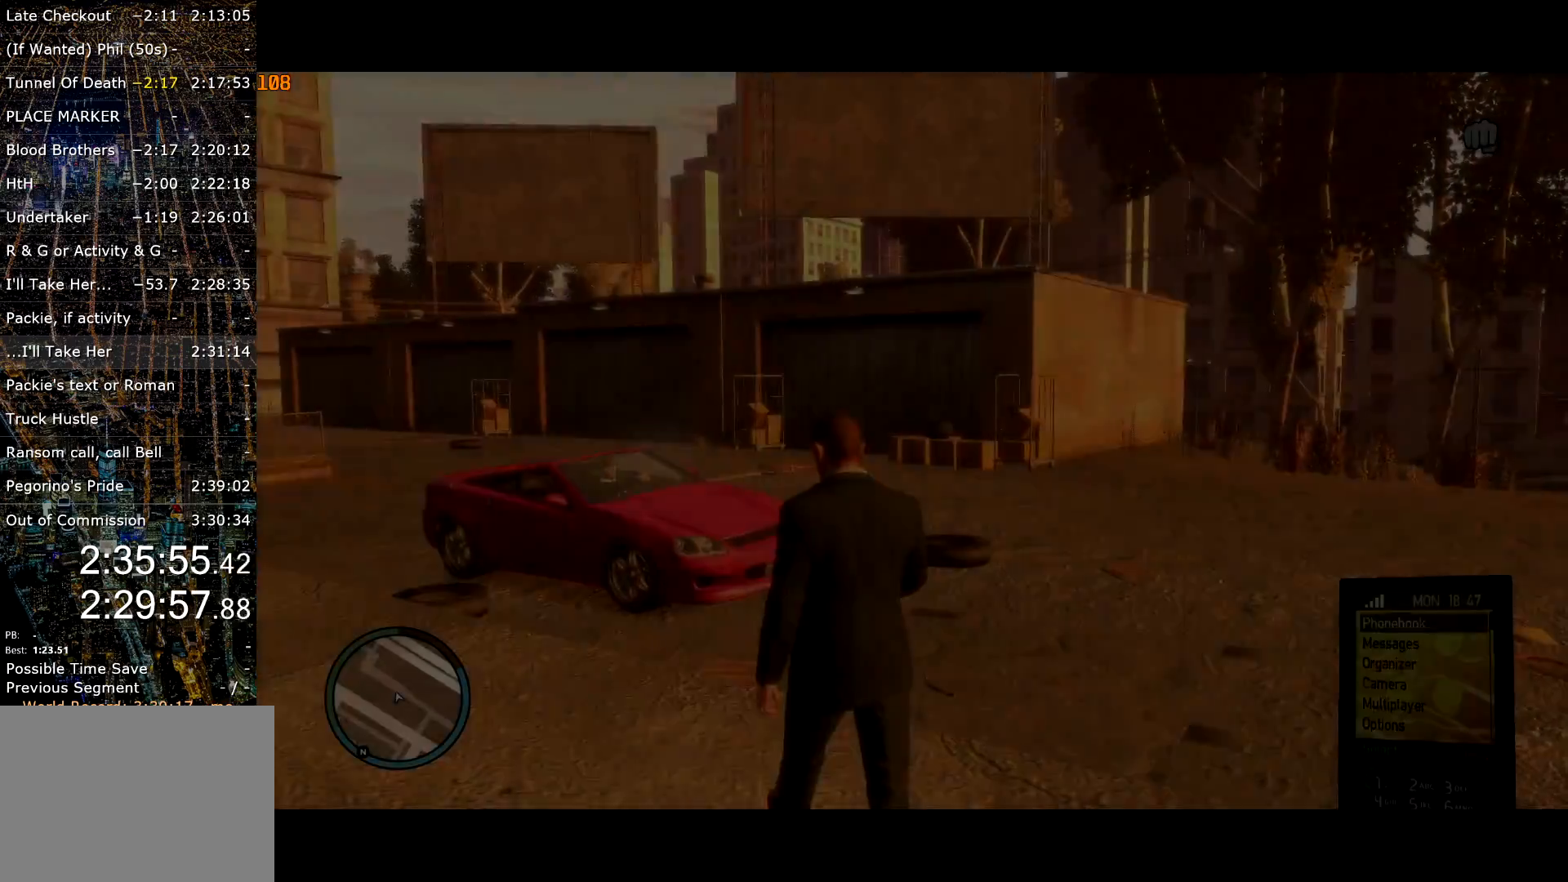
{"keys": ["a", "up", "w"], "mouse": [], "events": [[100, "return", "down"], [150, "return", "up"], [234, "shift", "down"], [234, "up", "down"], [284, "up", "up"], [367, "up", "down"], [417, "shift", "up"], [417, "up", "up"], [467, "up", "down"]]}
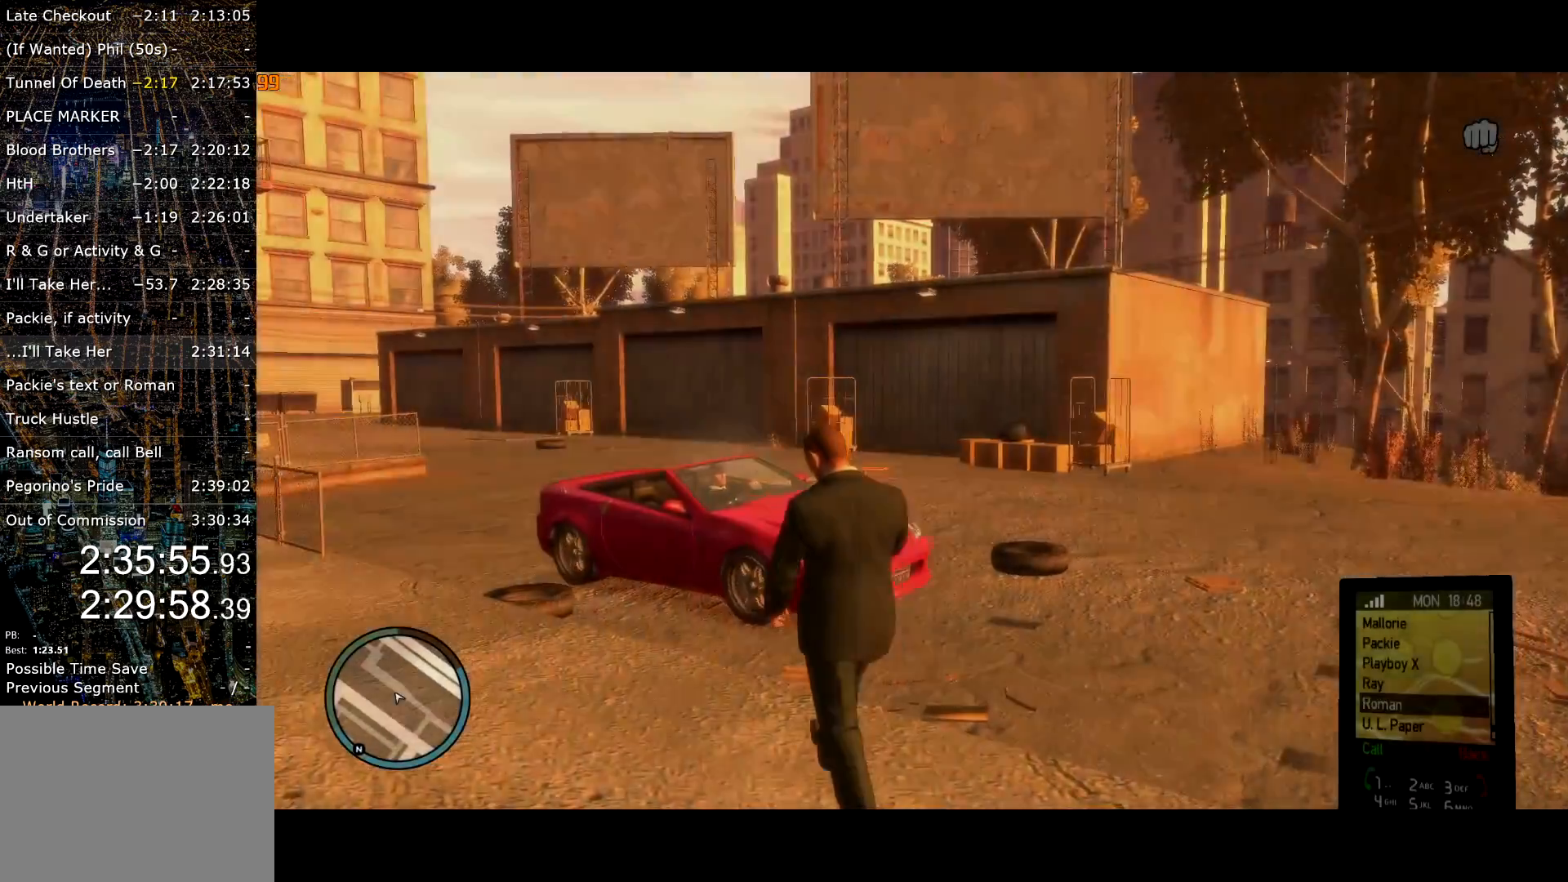
{"keys": ["a", "up", "w"], "mouse": [], "events": [[17, "up", "up"], [67, "up", "down"], [150, "up", "up"], [200, "up", "down"], [300, "up", "up"], [350, "up", "down"], [400, "up", "up"], [450, "up", "down"]]}
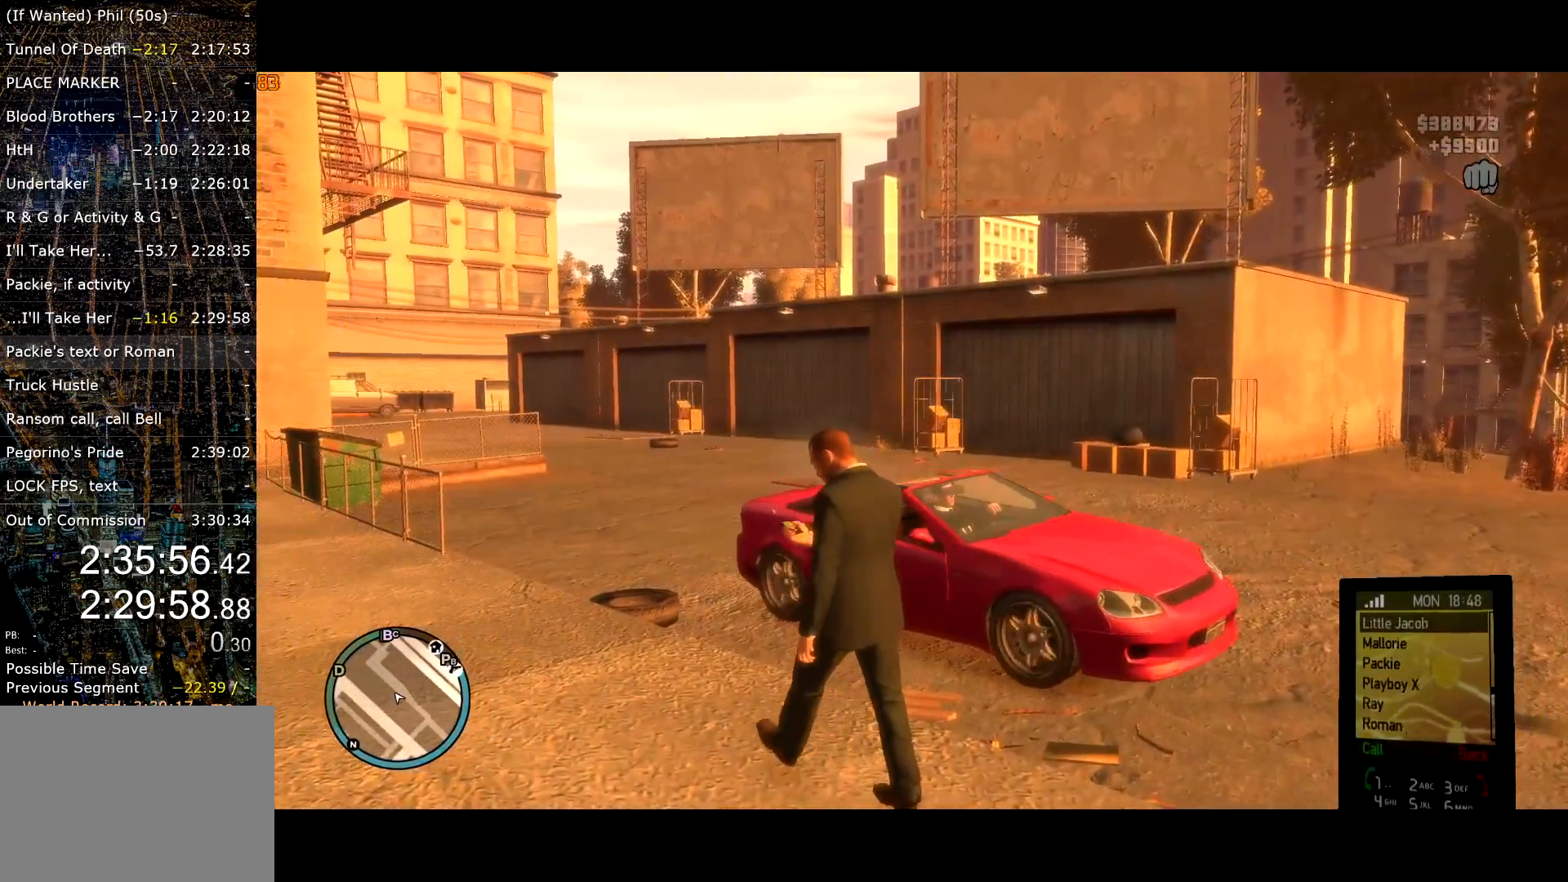
{"keys": ["w"], "mouse": [], "events": [[34, "up", "up"], [84, "a", "up"], [167, "return", "down"], [217, "return", "up"], [367, "down", "down"], [417, "down", "up"], [450, "return", "down"], [500, "return", "up"]]}
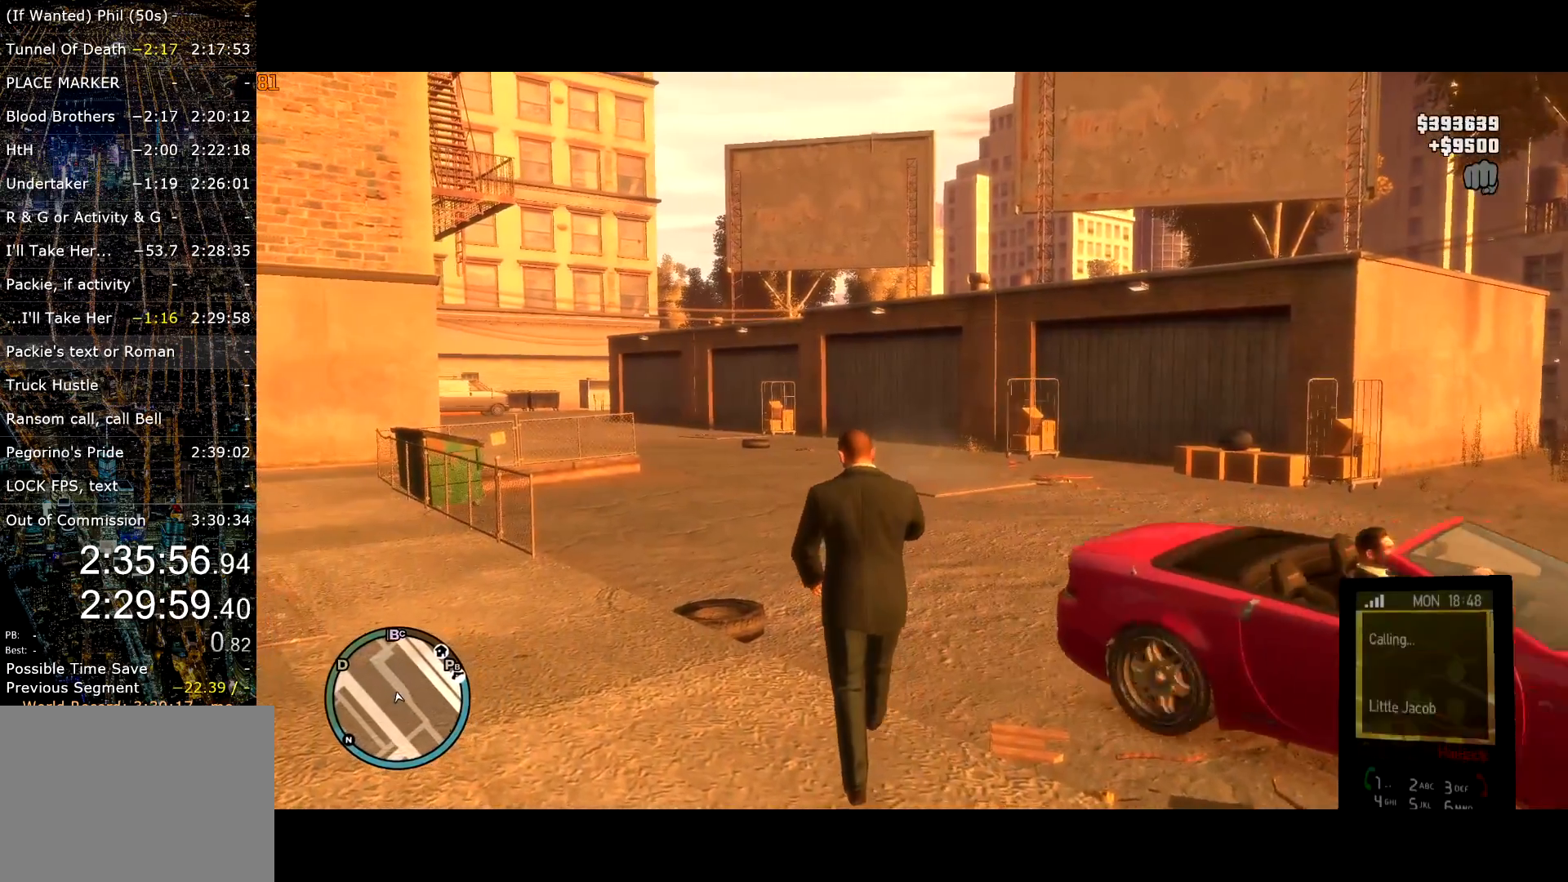
{"keys": ["w"], "mouse": [], "events": [[384, "lock", "down"], [434, "lock", "up"]]}